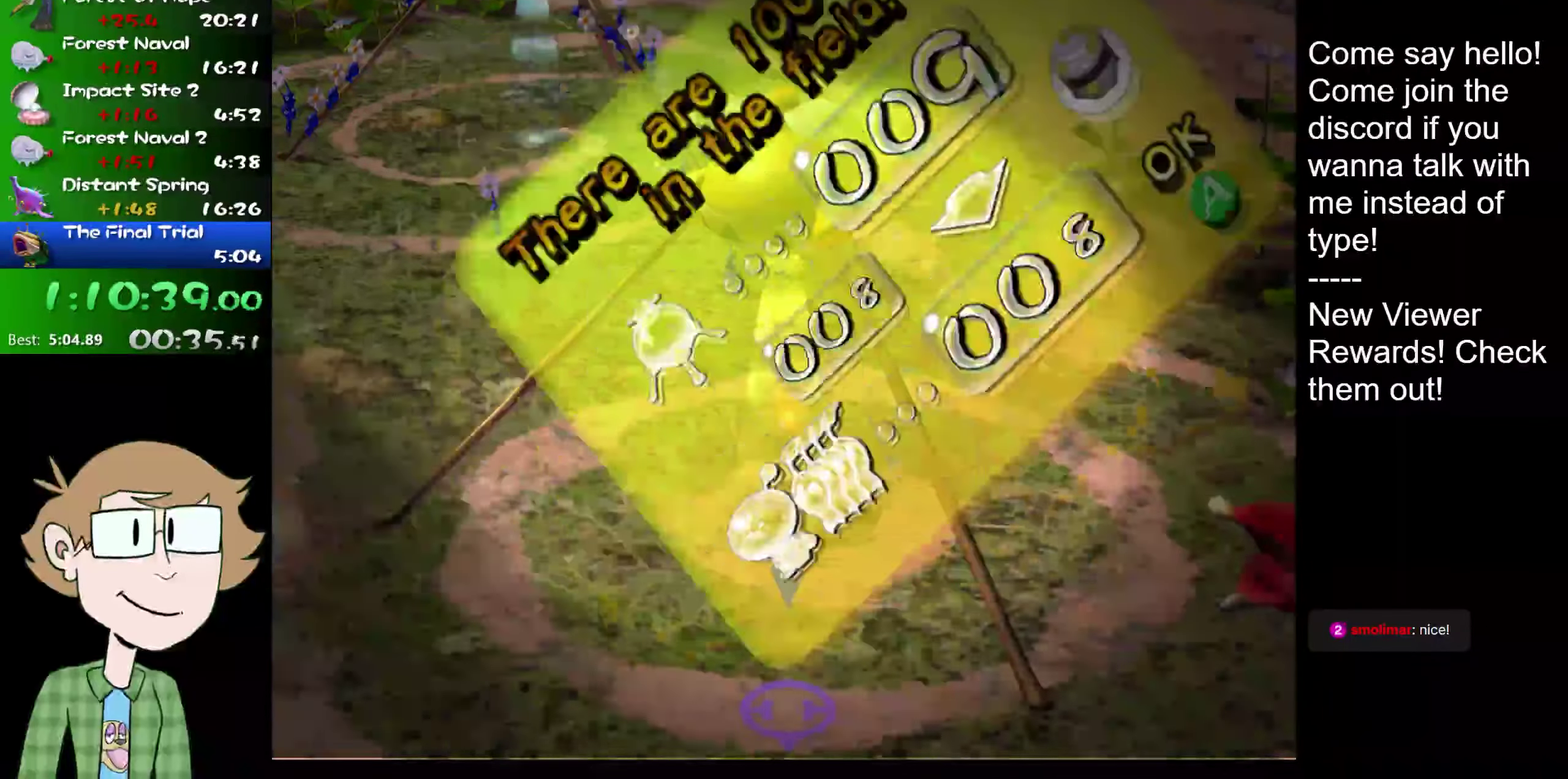
Gameplay with a controller (Nintendo layout); each line is a JSON object with the inputs held at the frame after it. "events" lists button and stick changes between this image and that frame as [ms after this image, input, new state], when the widget could be followed in between. Not read: L1 L3 R3.
{"buttons": [], "left_stick": "up", "right_stick": "up", "events": [[50, "left_stick", "up"], [267, "right_stick", "up"]]}
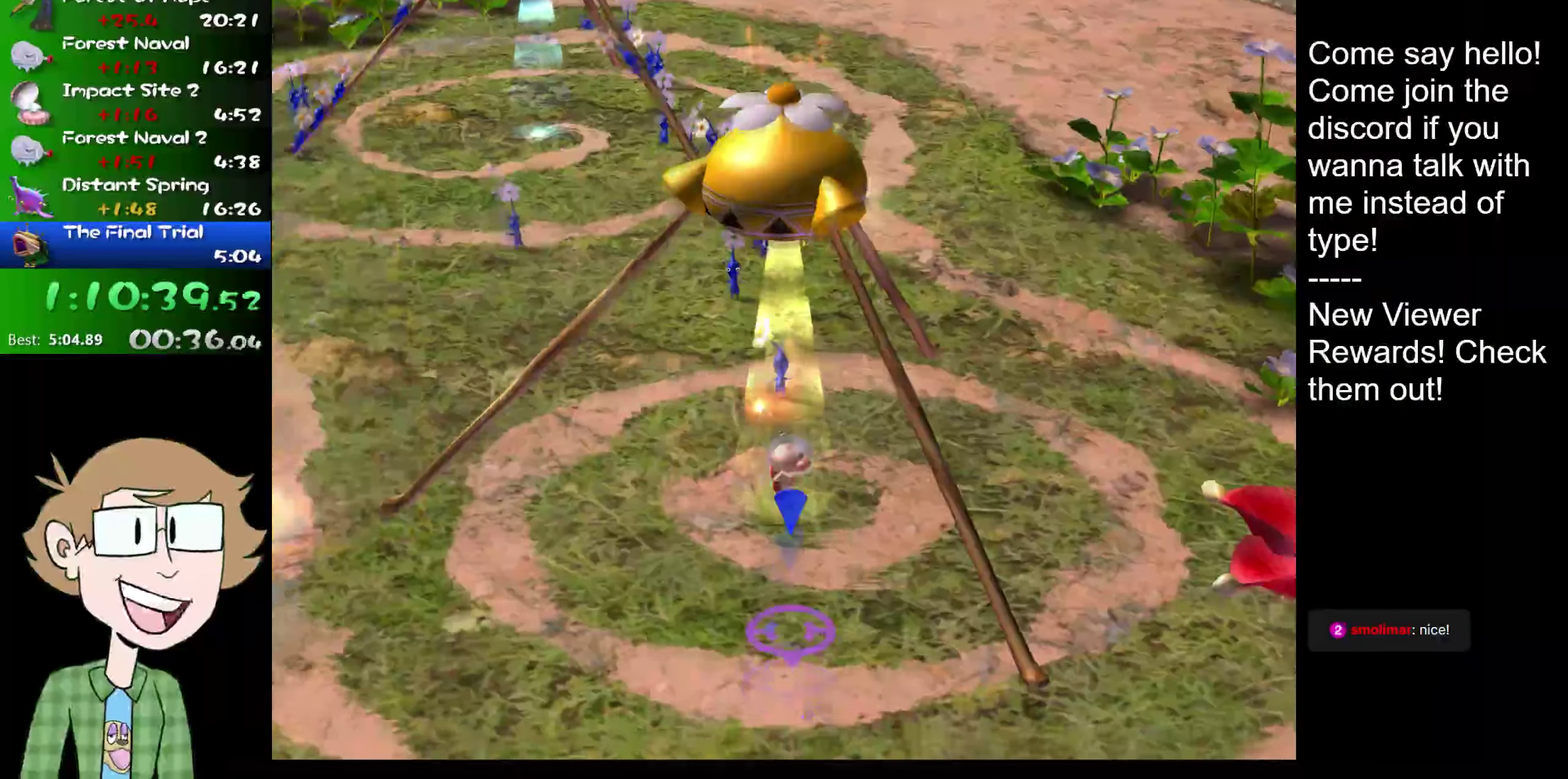
{"buttons": ["L2"], "left_stick": "up-right", "right_stick": "up", "events": [[368, "L2", "down"], [368, "left_stick", "up-right"]]}
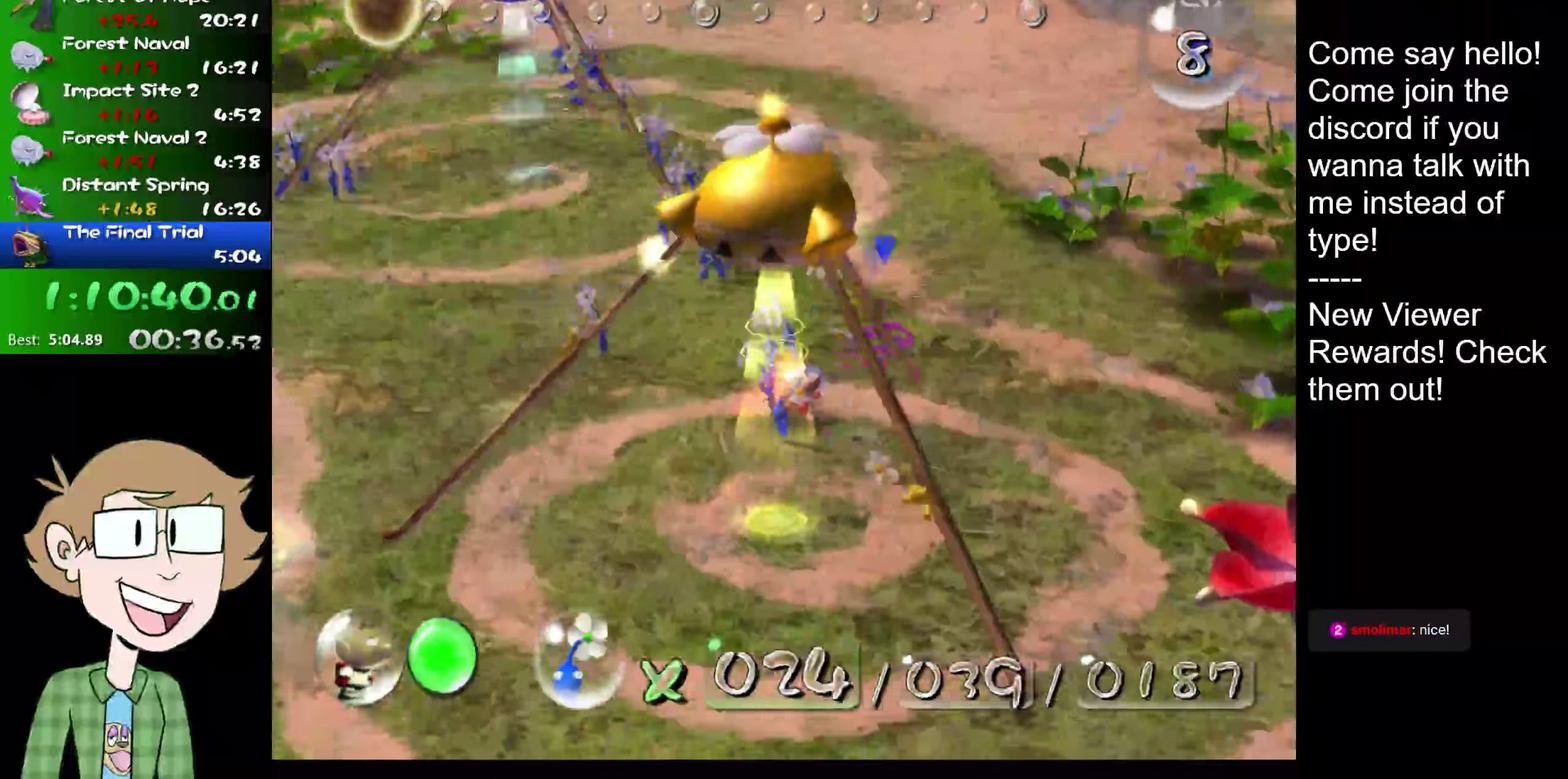
{"buttons": ["L2"], "left_stick": "up", "right_stick": "up", "events": [[17, "left_stick", "up"]]}
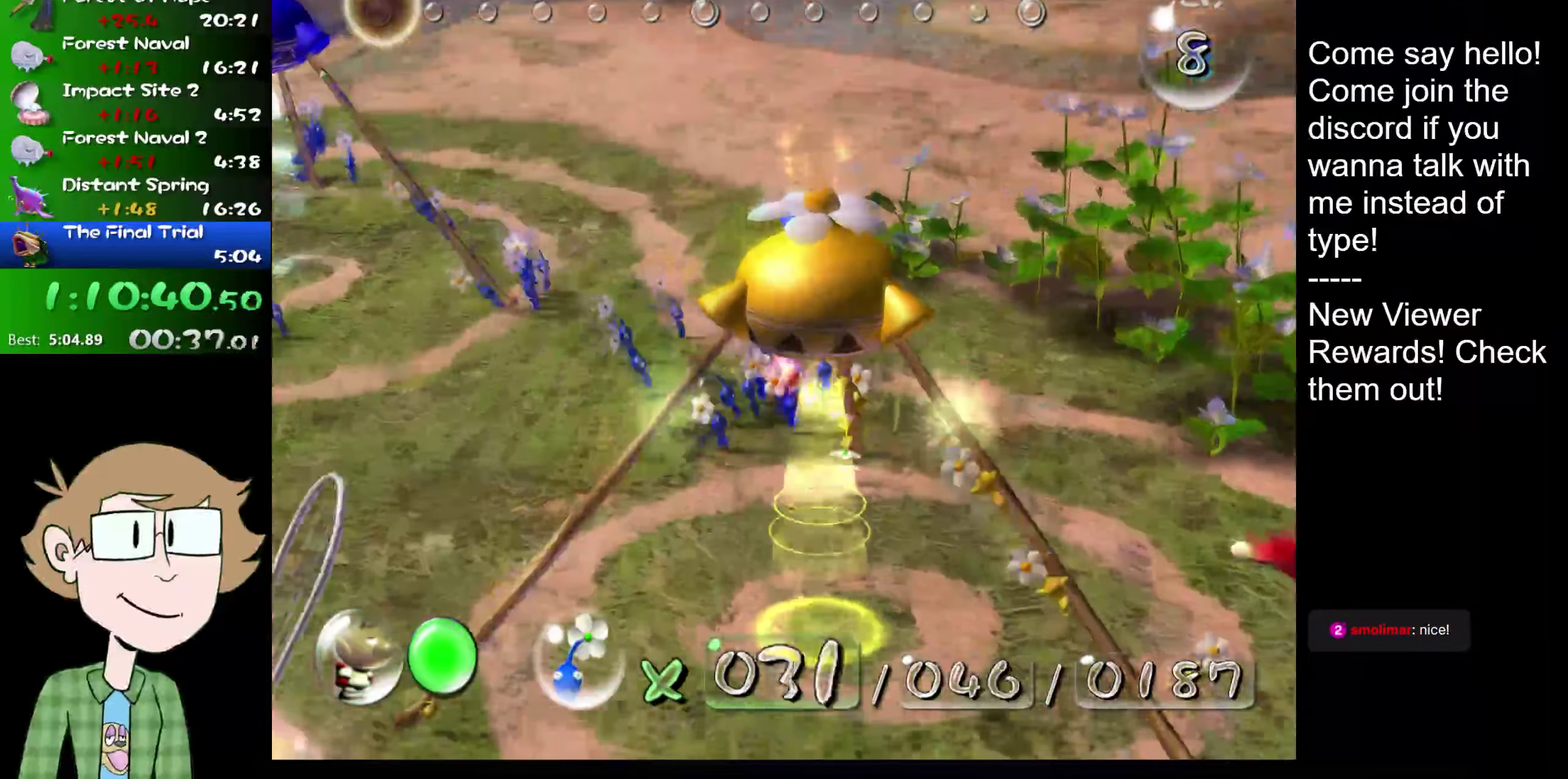
{"buttons": ["L2"], "left_stick": "up", "right_stick": "up", "events": [[101, "left_stick", "up-right"], [468, "left_stick", "up"]]}
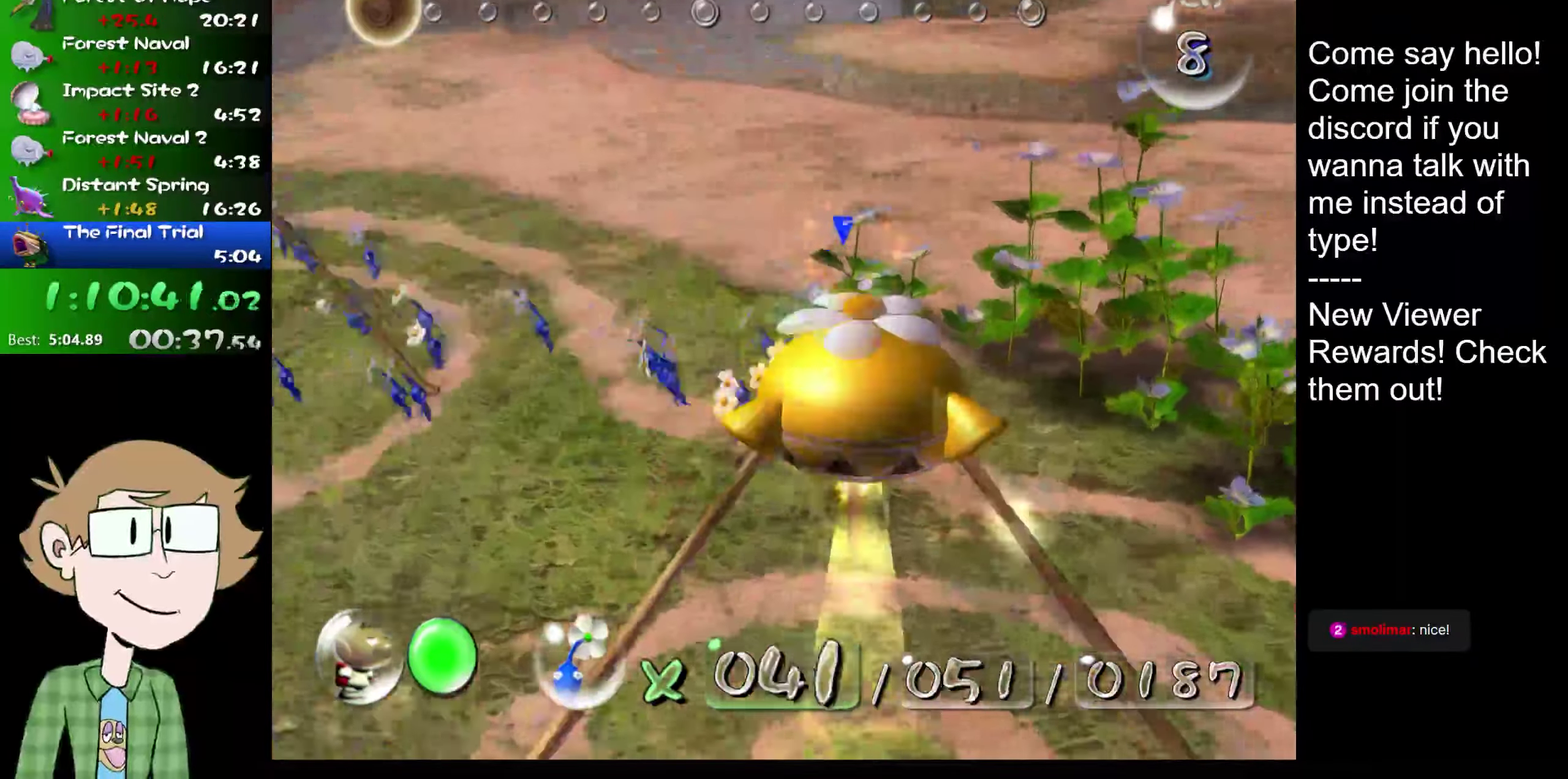
{"buttons": ["L2"], "left_stick": "up-right", "right_stick": "center", "events": [[83, "right_stick", "down"], [133, "right_stick", "center"], [300, "left_stick", "up-right"]]}
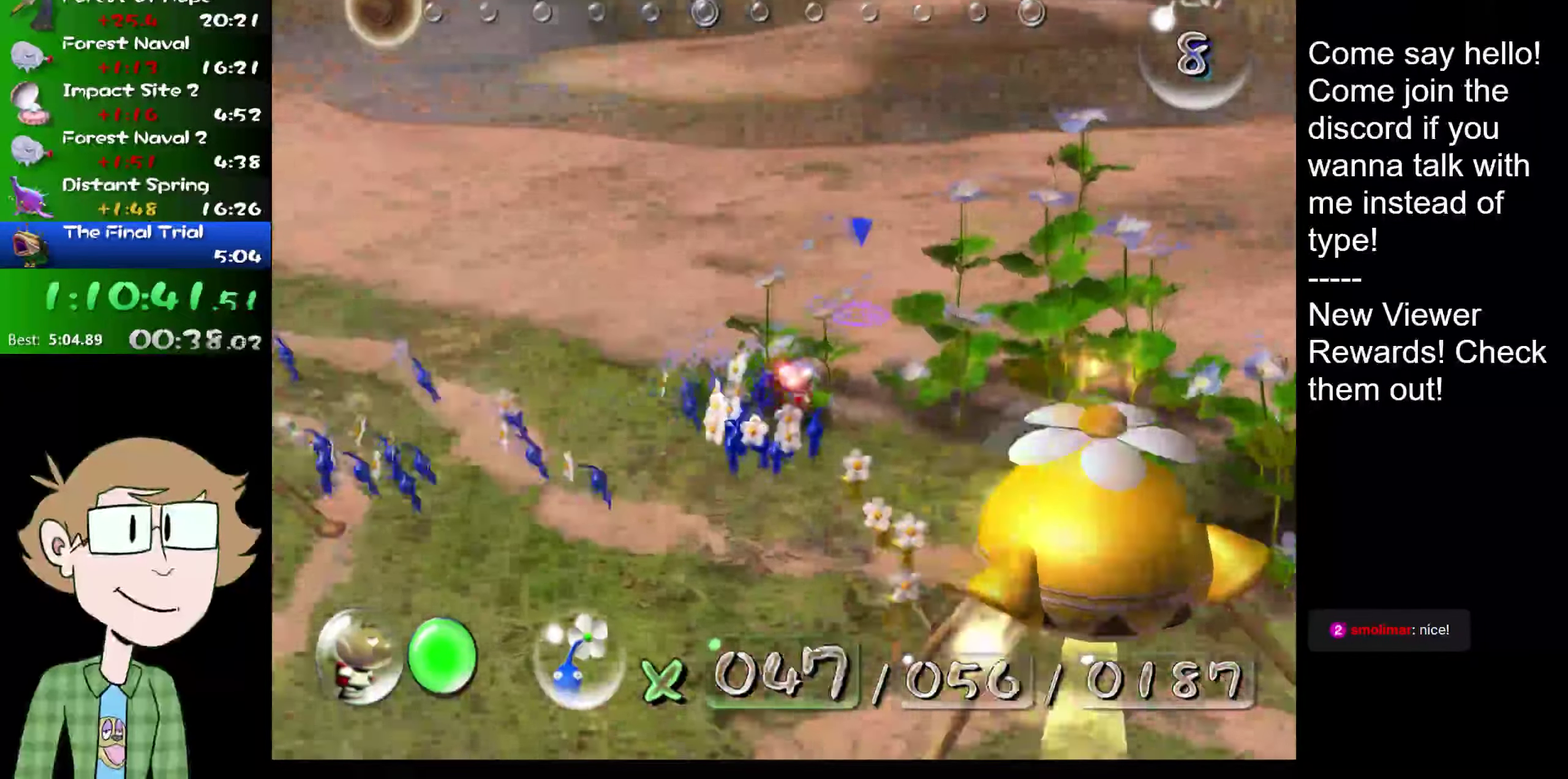
{"buttons": ["L2"], "left_stick": "center", "right_stick": "center", "events": [[101, "left_stick", "center"]]}
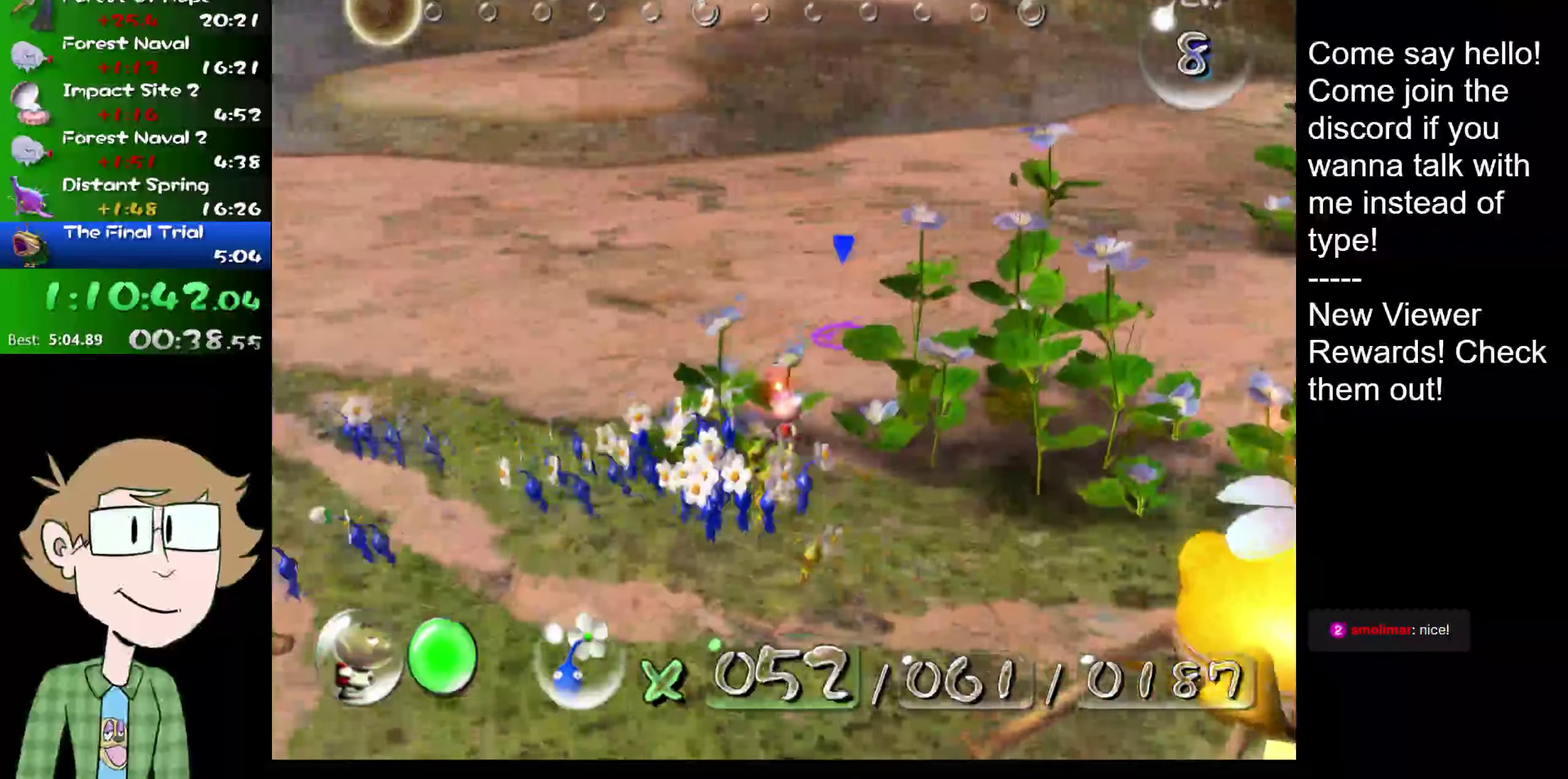
{"buttons": [], "left_stick": "center", "right_stick": "center", "events": [[250, "R2", "down"], [400, "R2", "up"], [434, "L2", "up"]]}
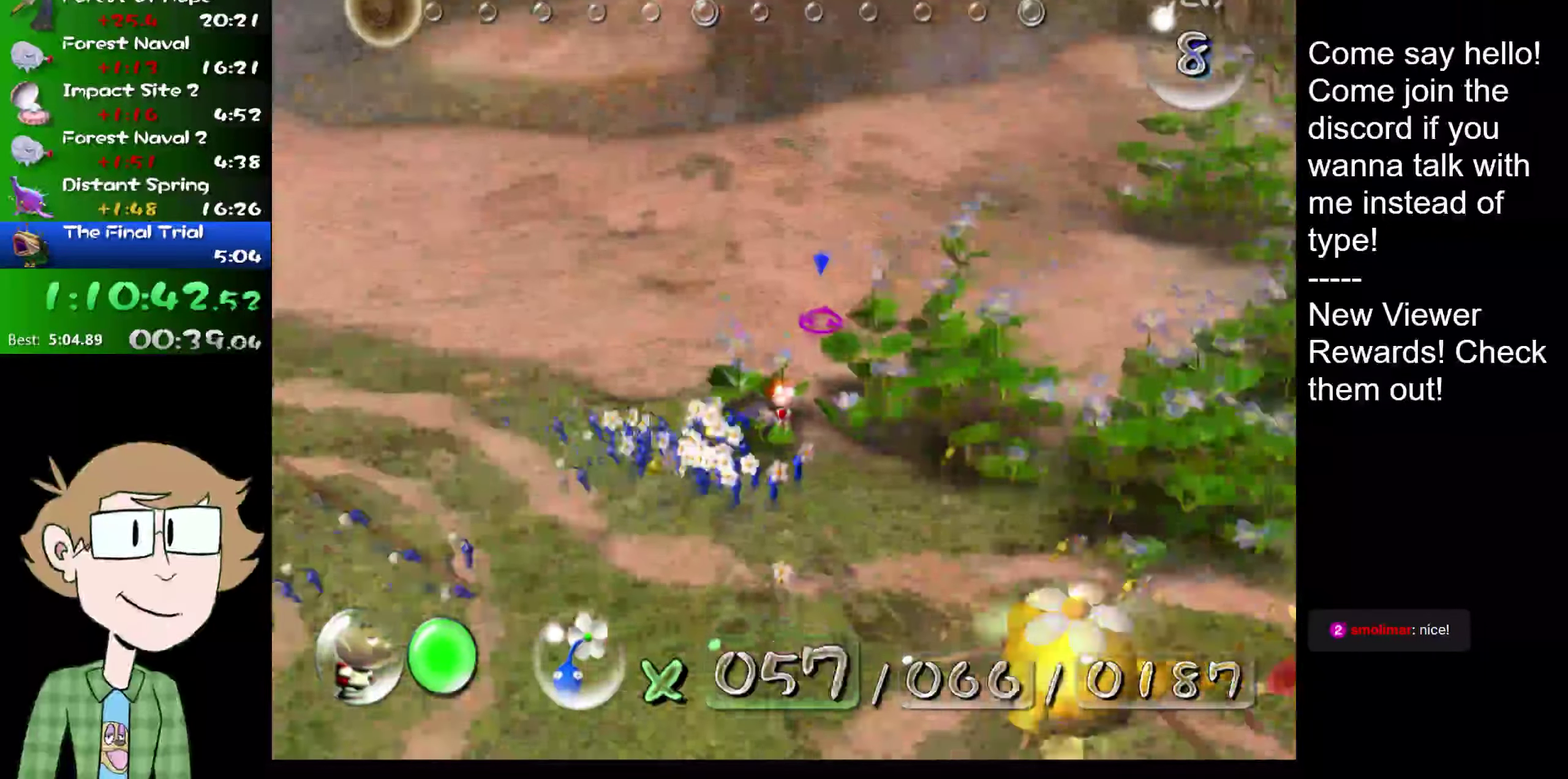
{"buttons": [], "left_stick": "center", "right_stick": "center", "events": []}
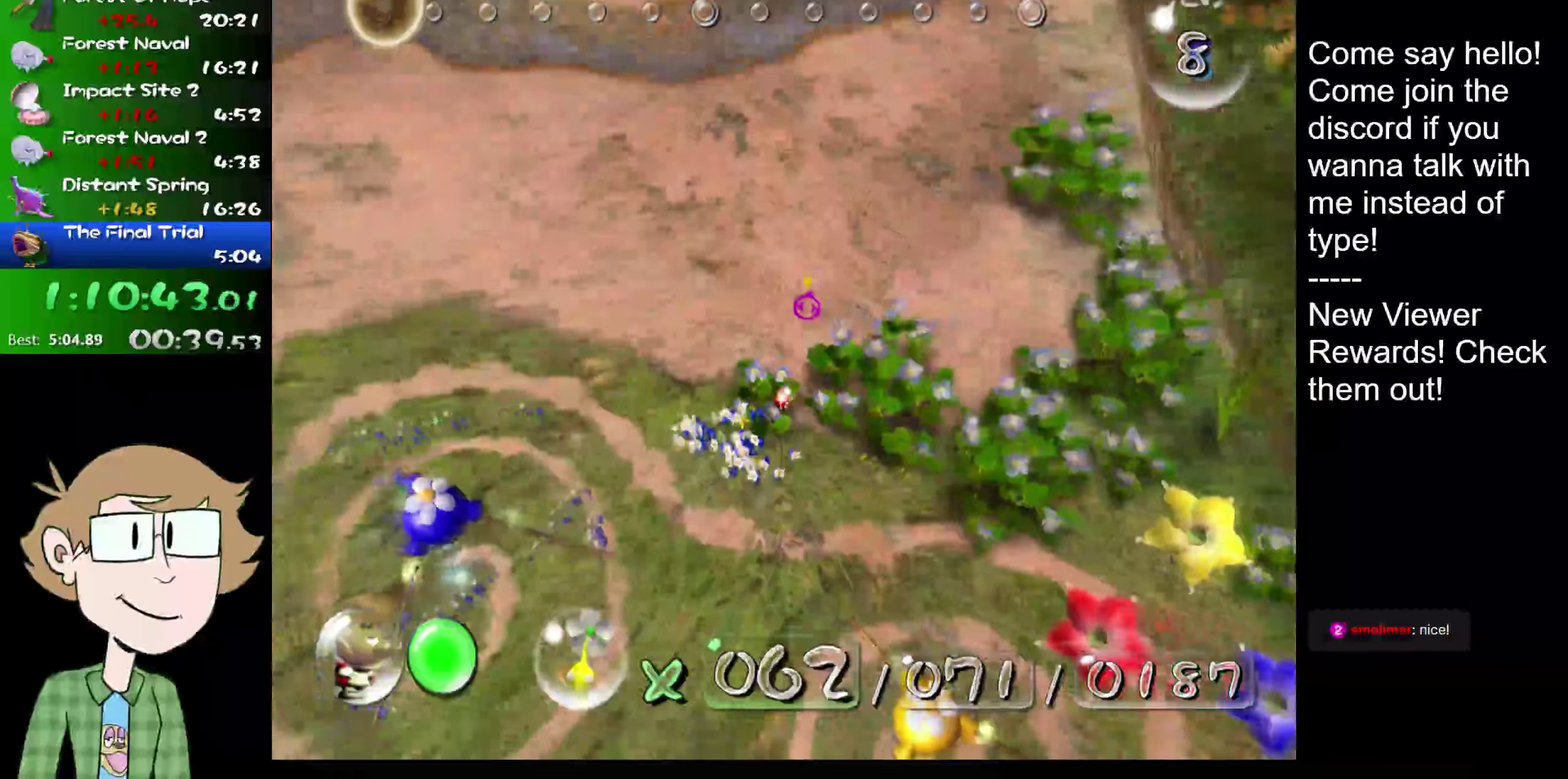
{"buttons": [], "left_stick": "up-right", "right_stick": "up", "events": [[84, "right_stick", "up"], [434, "left_stick", "up-right"]]}
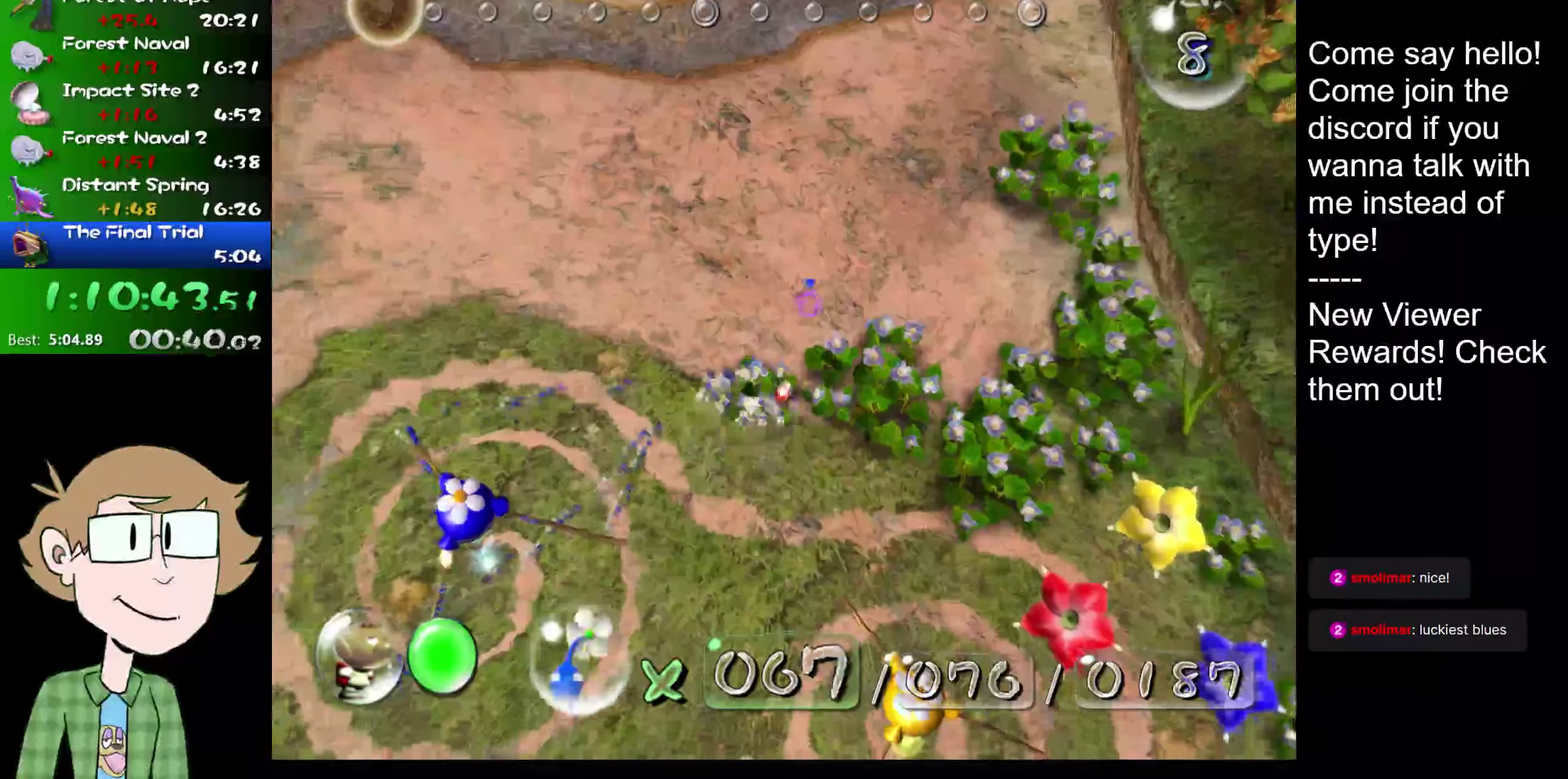
{"buttons": [], "left_stick": "up-right", "right_stick": "up", "events": []}
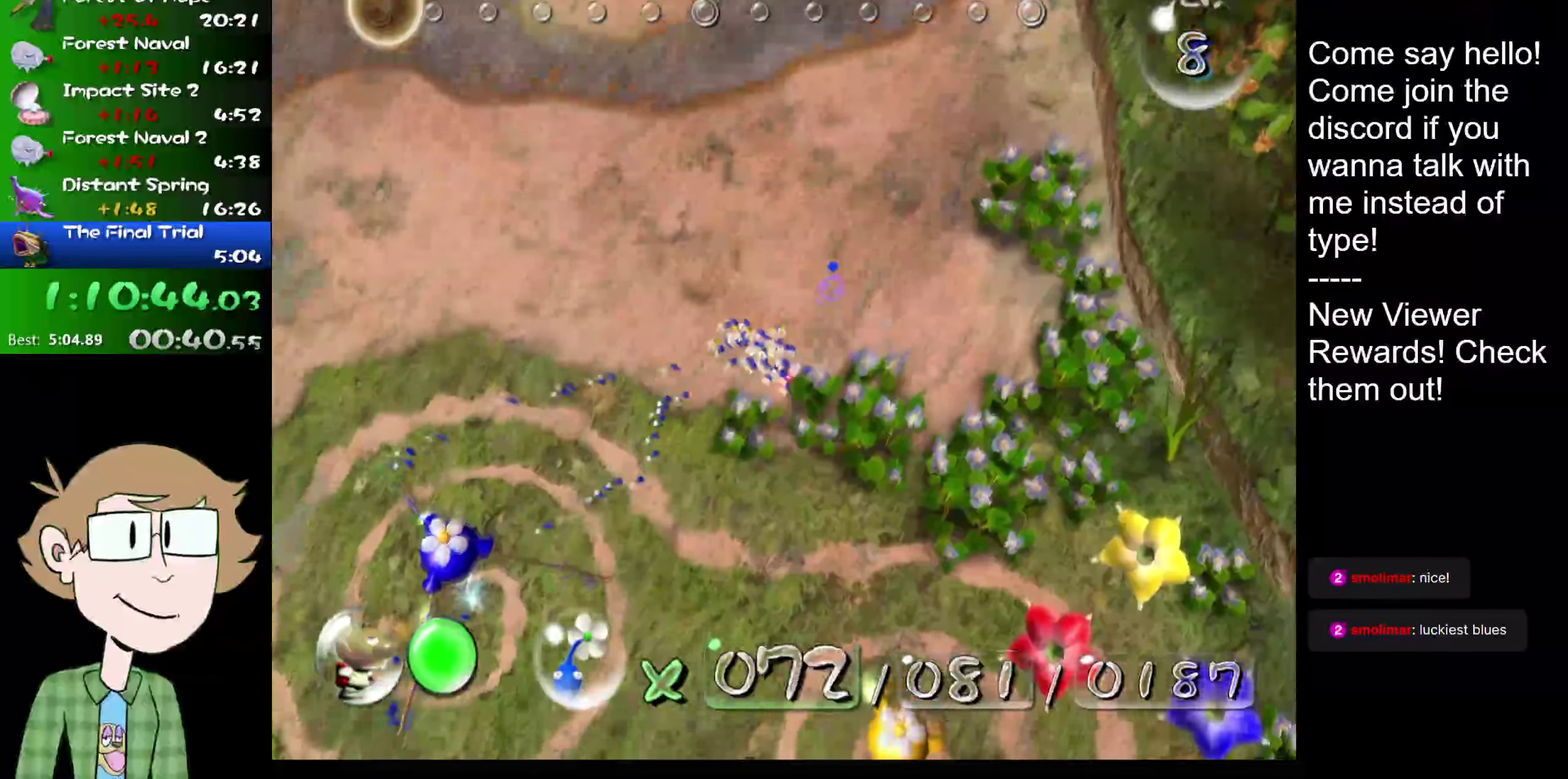
{"buttons": [], "left_stick": "up-right", "right_stick": "up", "events": []}
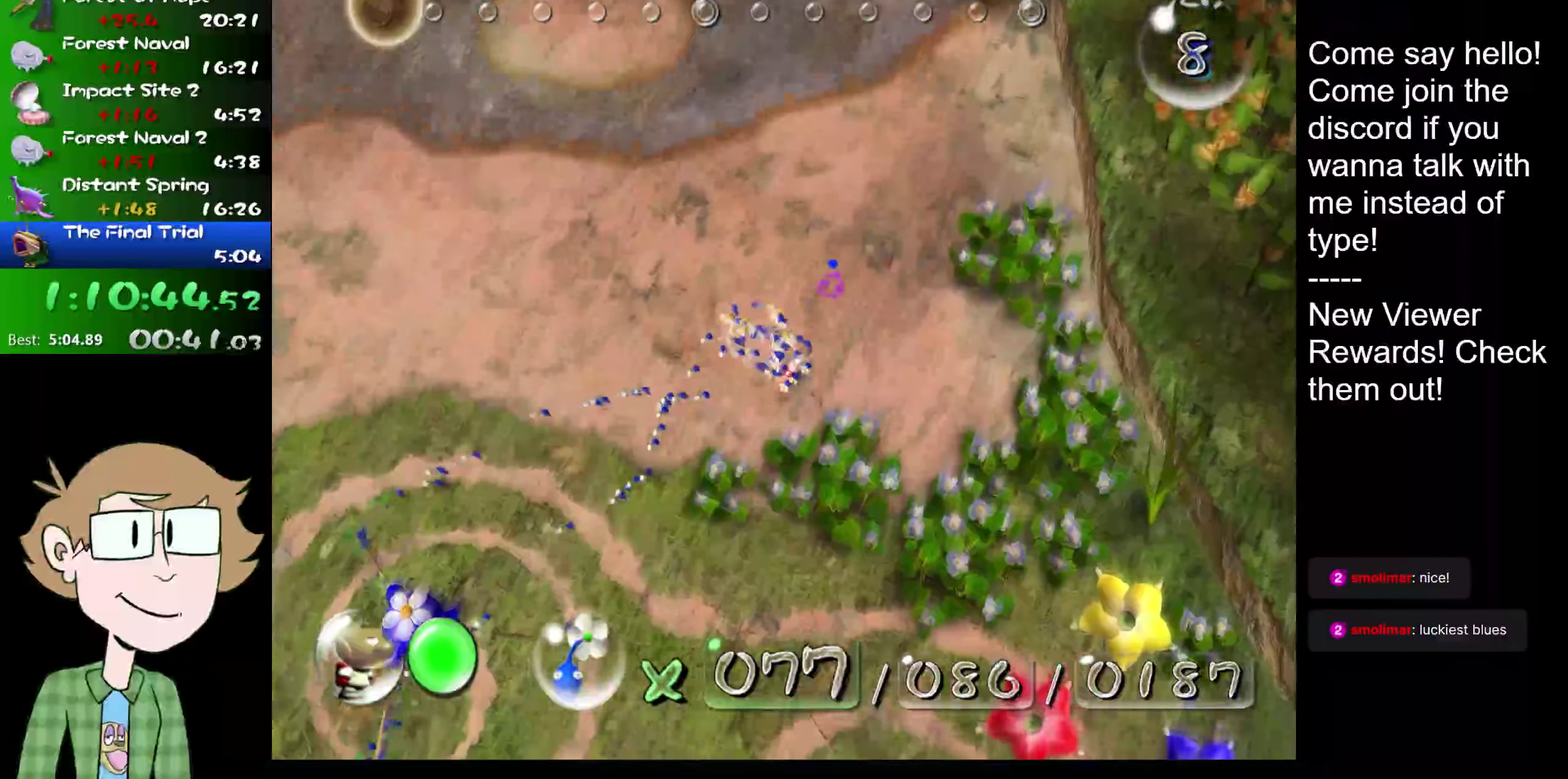
{"buttons": [], "left_stick": "up", "right_stick": "up", "events": [[484, "left_stick", "up"]]}
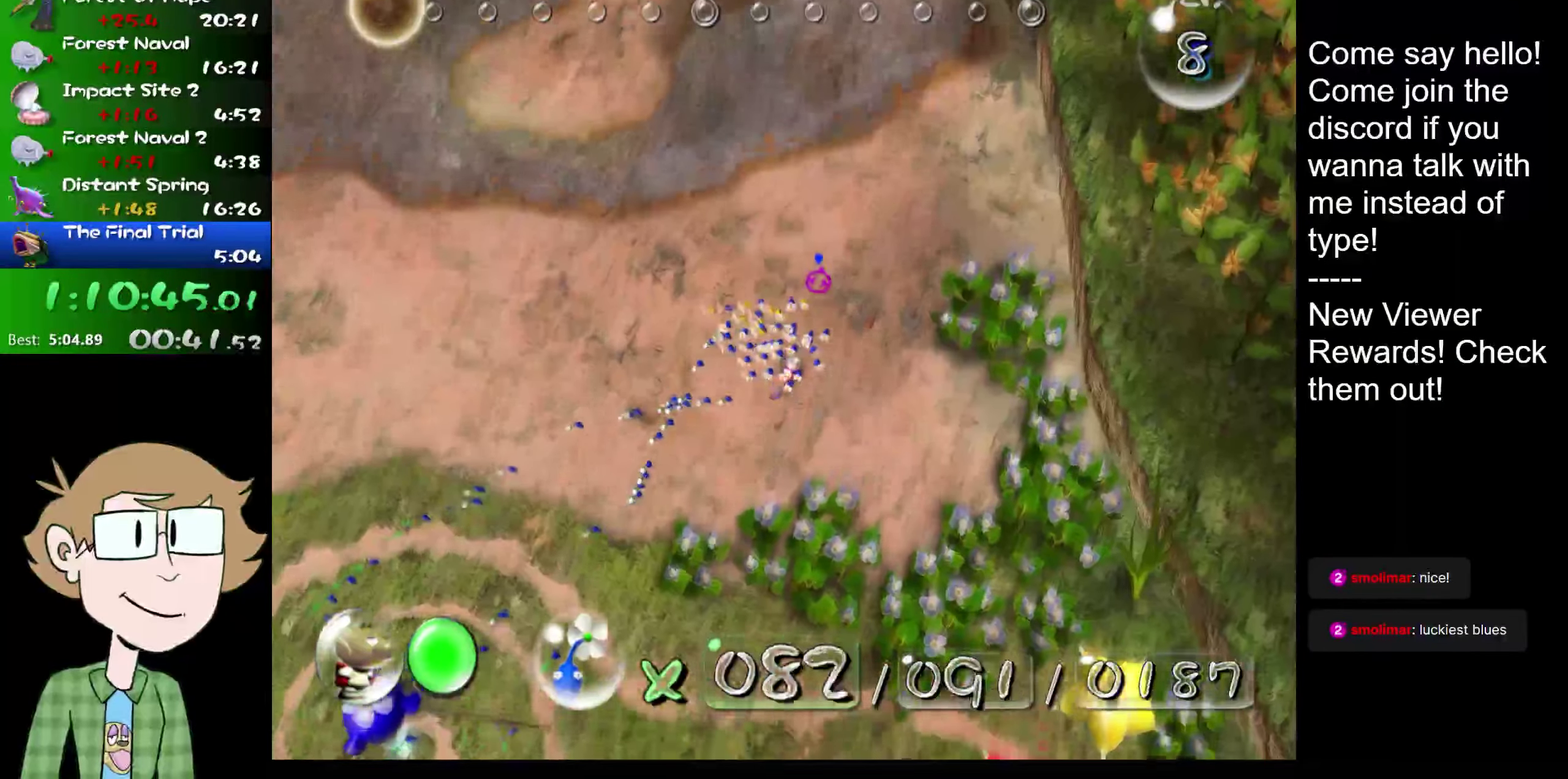
{"buttons": [], "left_stick": "up-right", "right_stick": "up", "events": [[150, "left_stick", "up-right"]]}
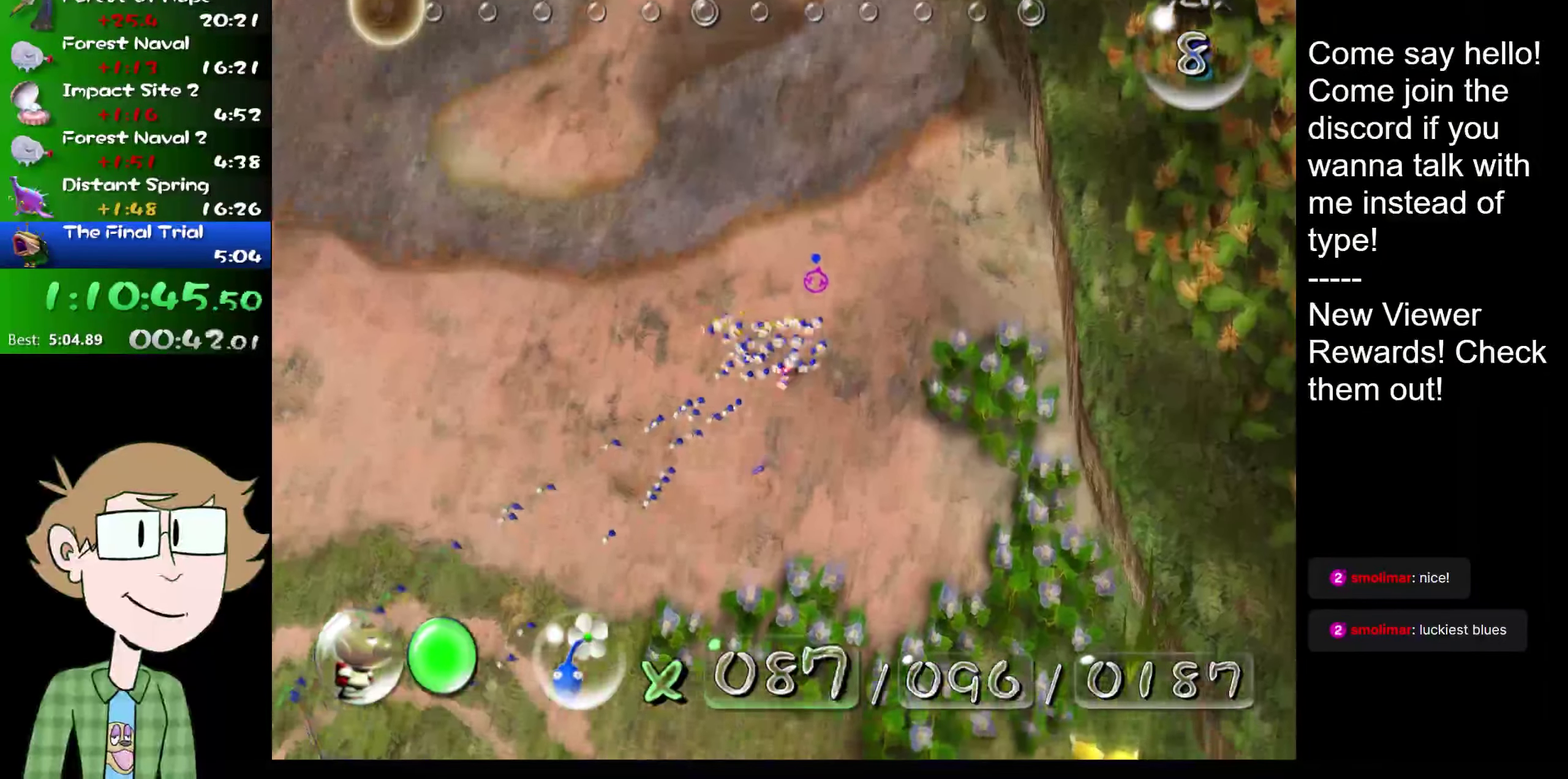
{"buttons": [], "left_stick": "up", "right_stick": "up", "events": [[167, "left_stick", "up"]]}
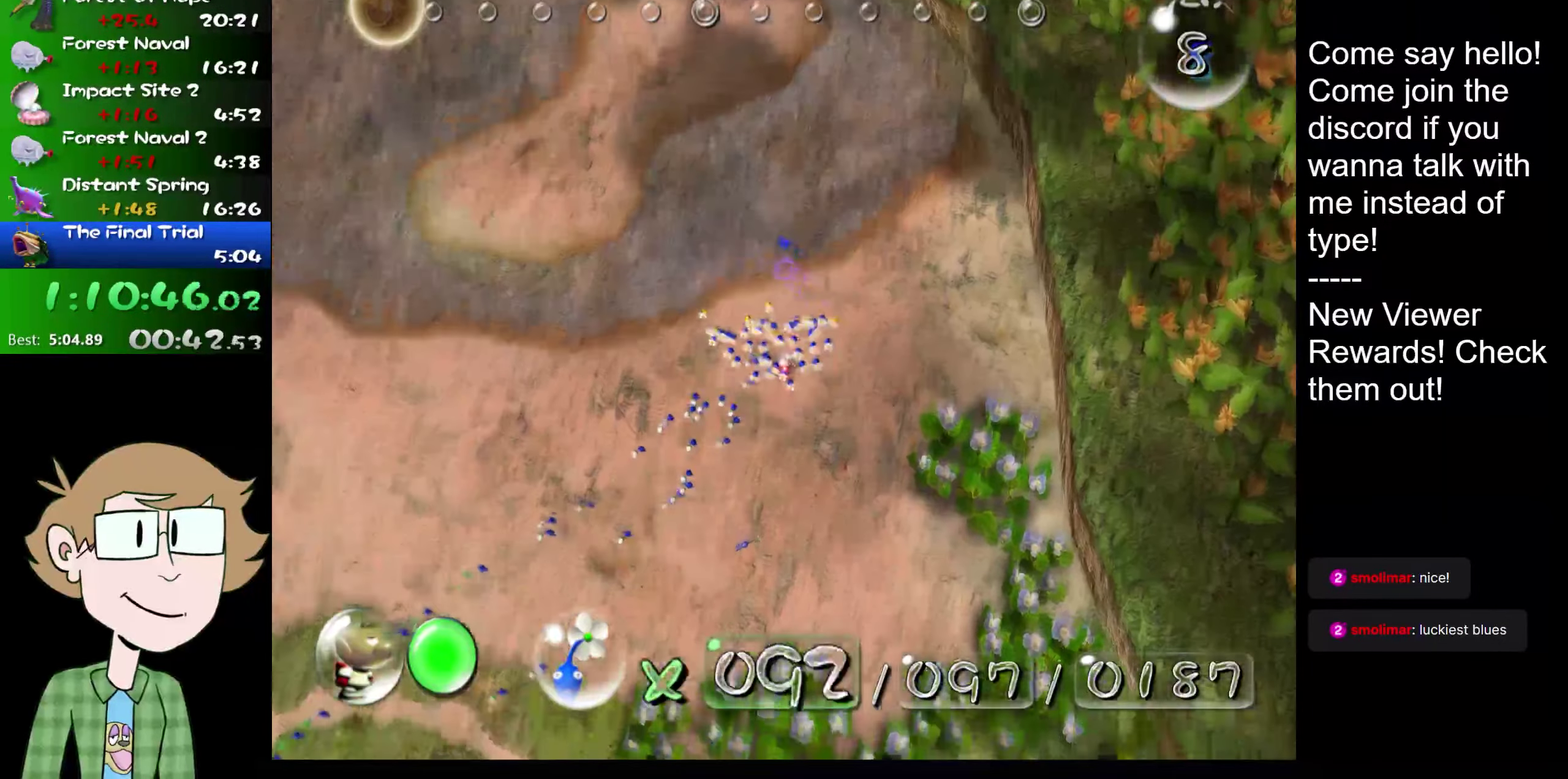
{"buttons": [], "left_stick": "up", "right_stick": "up", "events": [[150, "left_stick", "up-left"], [284, "L2", "down"], [351, "left_stick", "up"], [501, "L2", "up"]]}
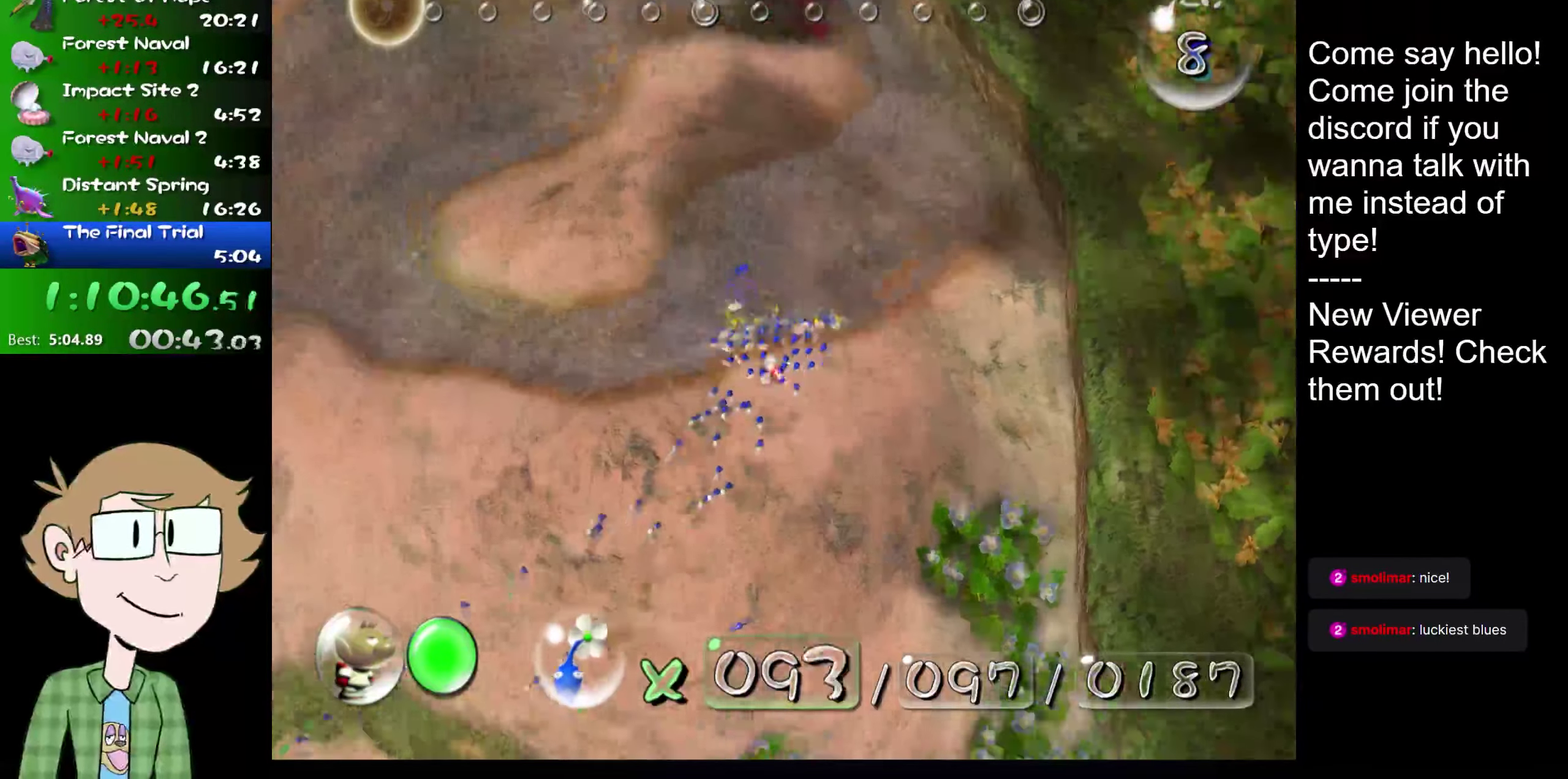
{"buttons": [], "left_stick": "up", "right_stick": "up", "events": [[133, "left_stick", "up-left"], [267, "L2", "down"], [450, "left_stick", "up"], [484, "L2", "up"]]}
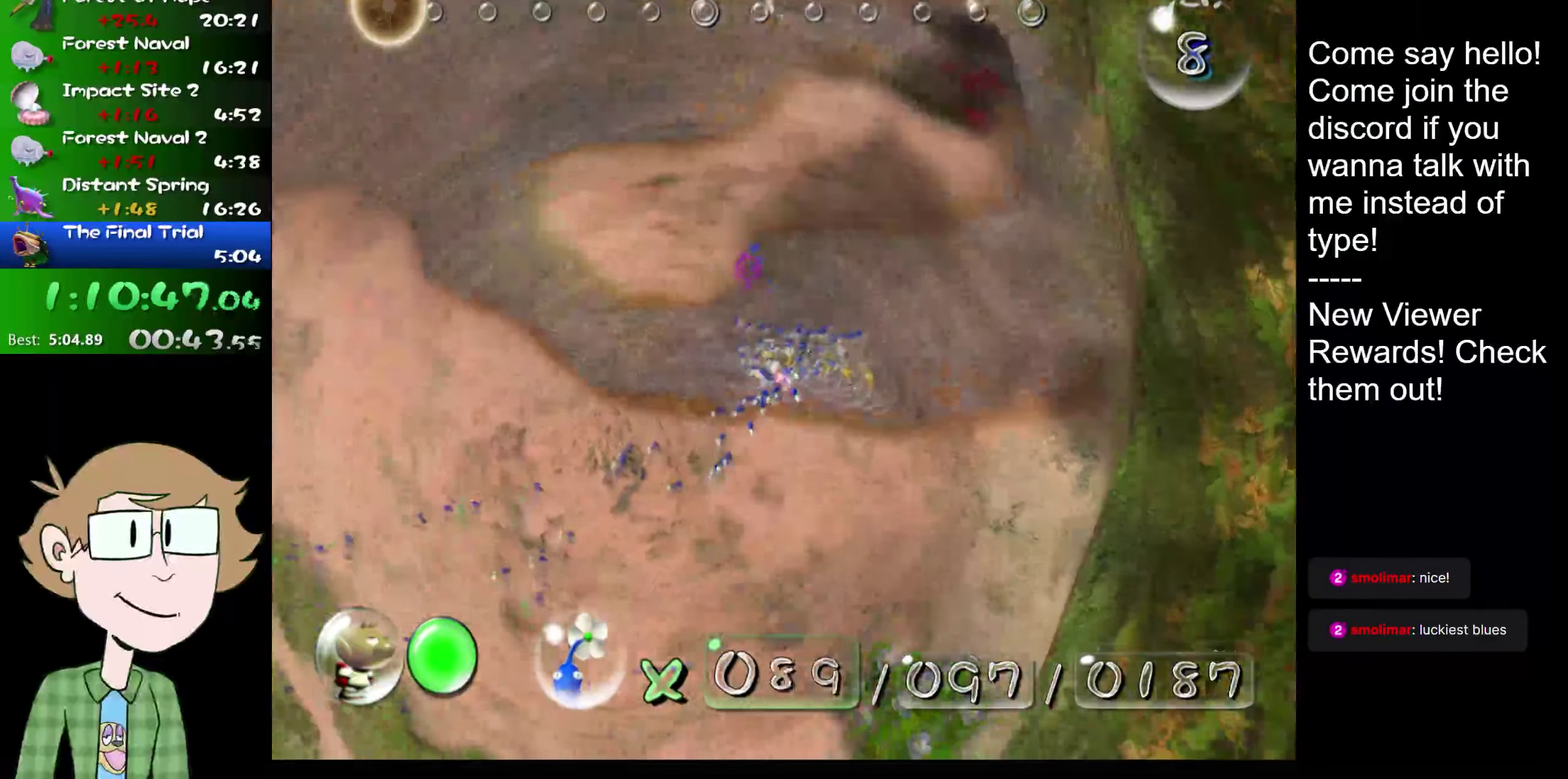
{"buttons": [], "left_stick": "up", "right_stick": "up", "events": []}
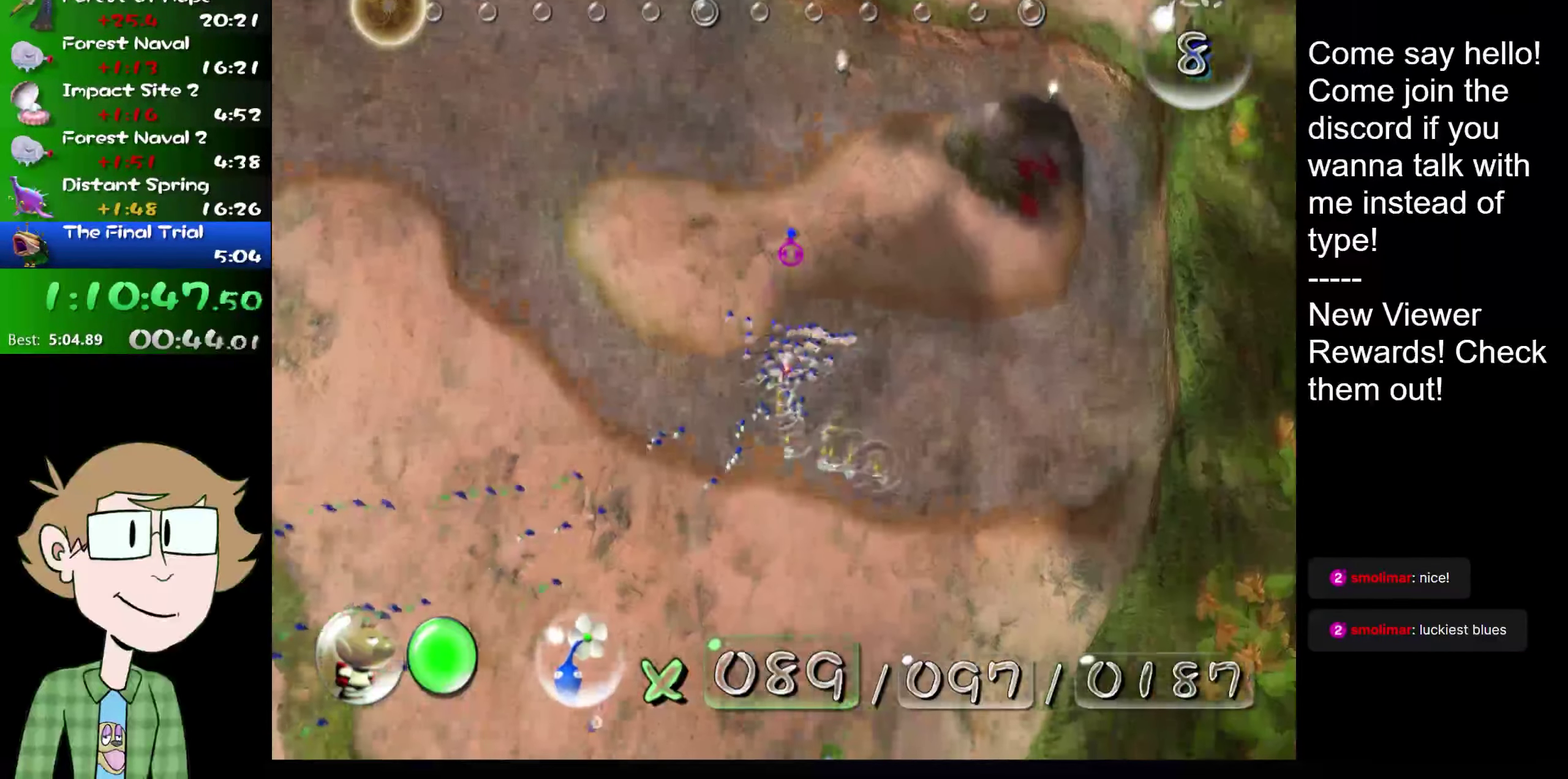
{"buttons": ["B"], "left_stick": "down", "right_stick": "up", "events": [[350, "left_stick", "center"], [417, "left_stick", "down"], [467, "B", "down"]]}
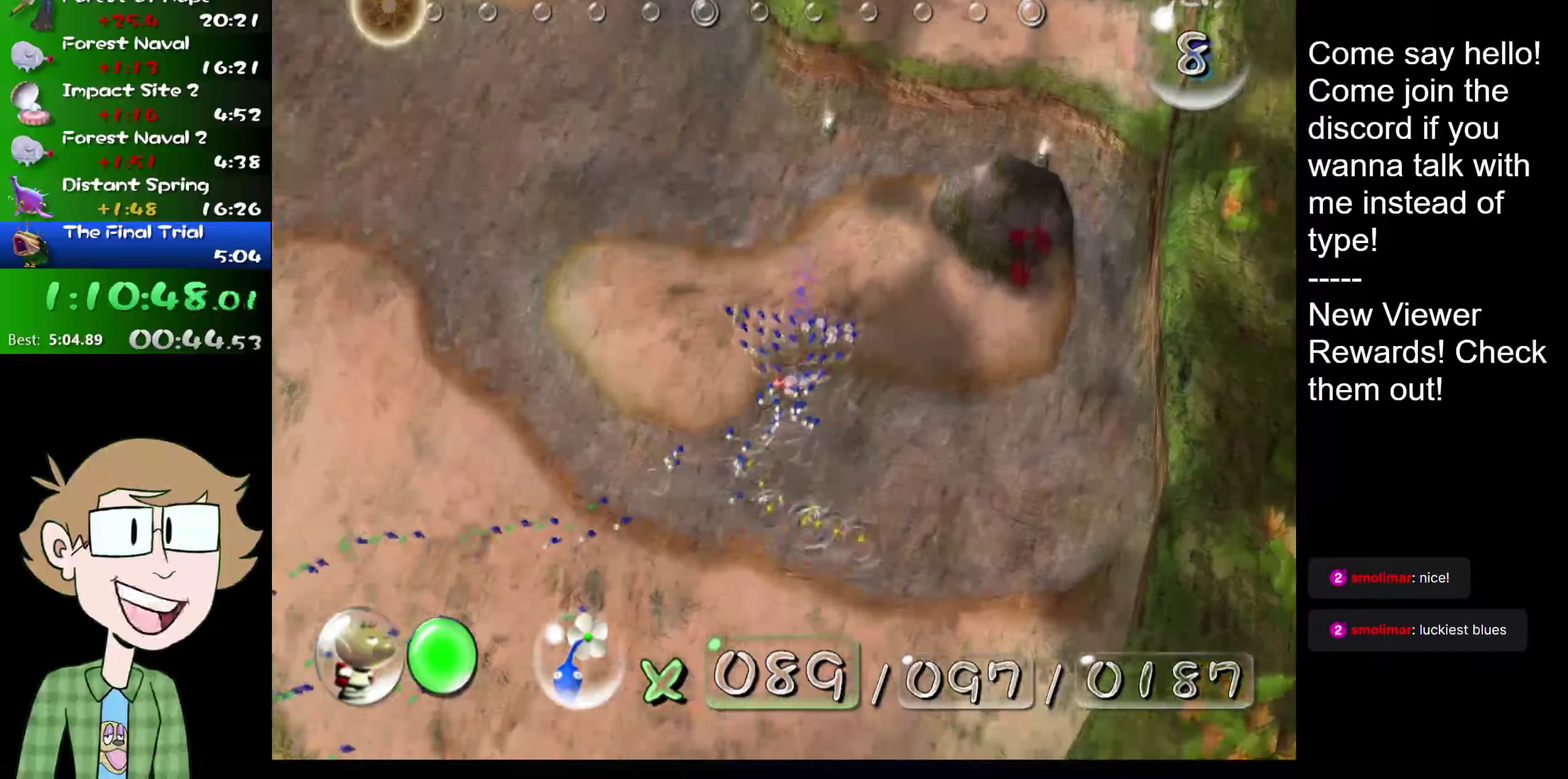
{"buttons": ["B"], "left_stick": "center", "right_stick": "up", "events": [[266, "left_stick", "center"]]}
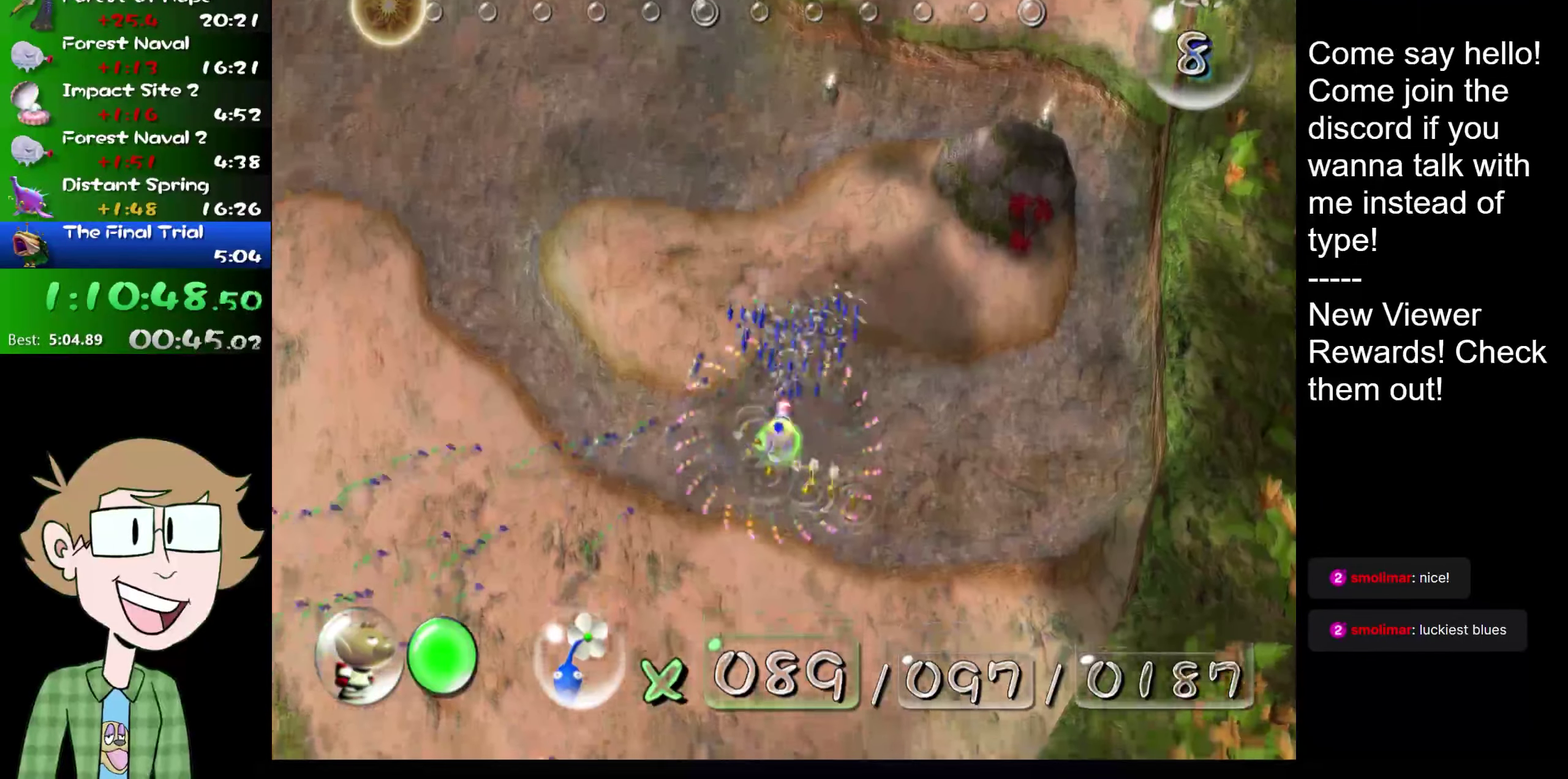
{"buttons": ["B"], "left_stick": "center", "right_stick": "up", "events": [[67, "B", "up"], [133, "B", "down"], [200, "left_stick", "down-right"], [300, "left_stick", "center"]]}
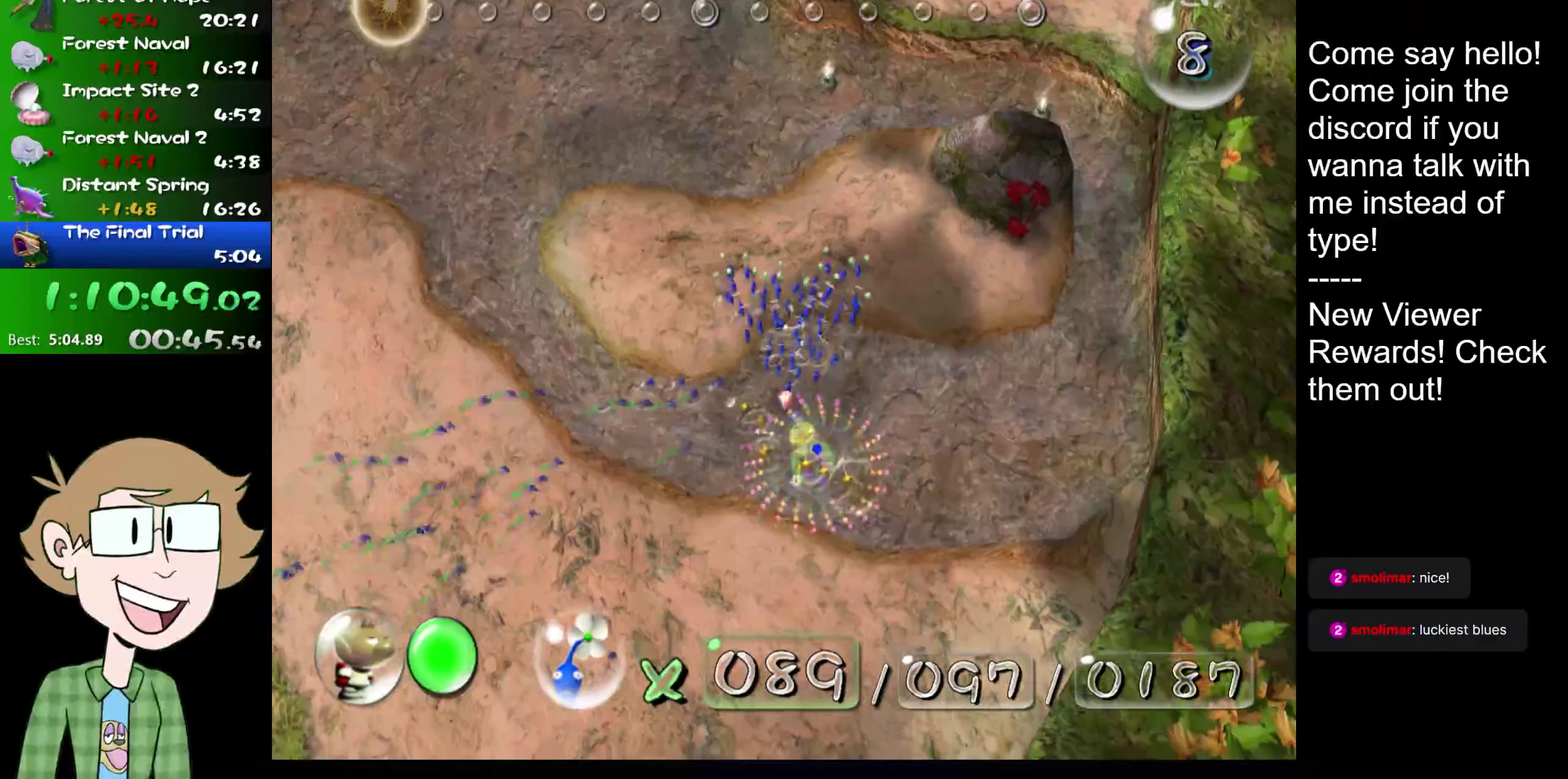
{"buttons": [], "left_stick": "up-left", "right_stick": "up", "events": [[100, "left_stick", "up-left"], [200, "left_stick", "up"], [383, "left_stick", "up-left"], [500, "B", "up"]]}
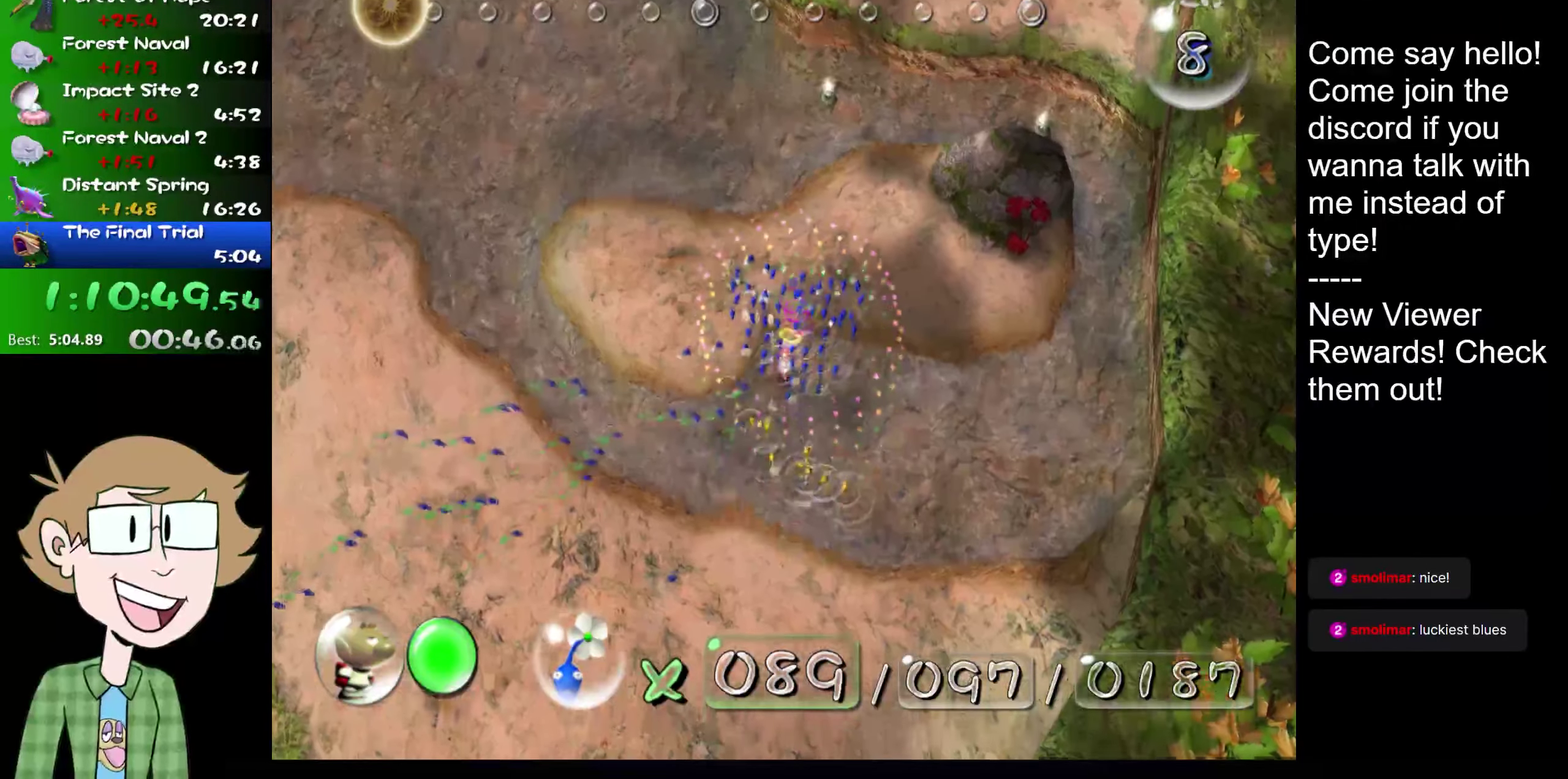
{"buttons": [], "left_stick": "up-left", "right_stick": "up-left", "events": [[150, "right_stick", "up-left"]]}
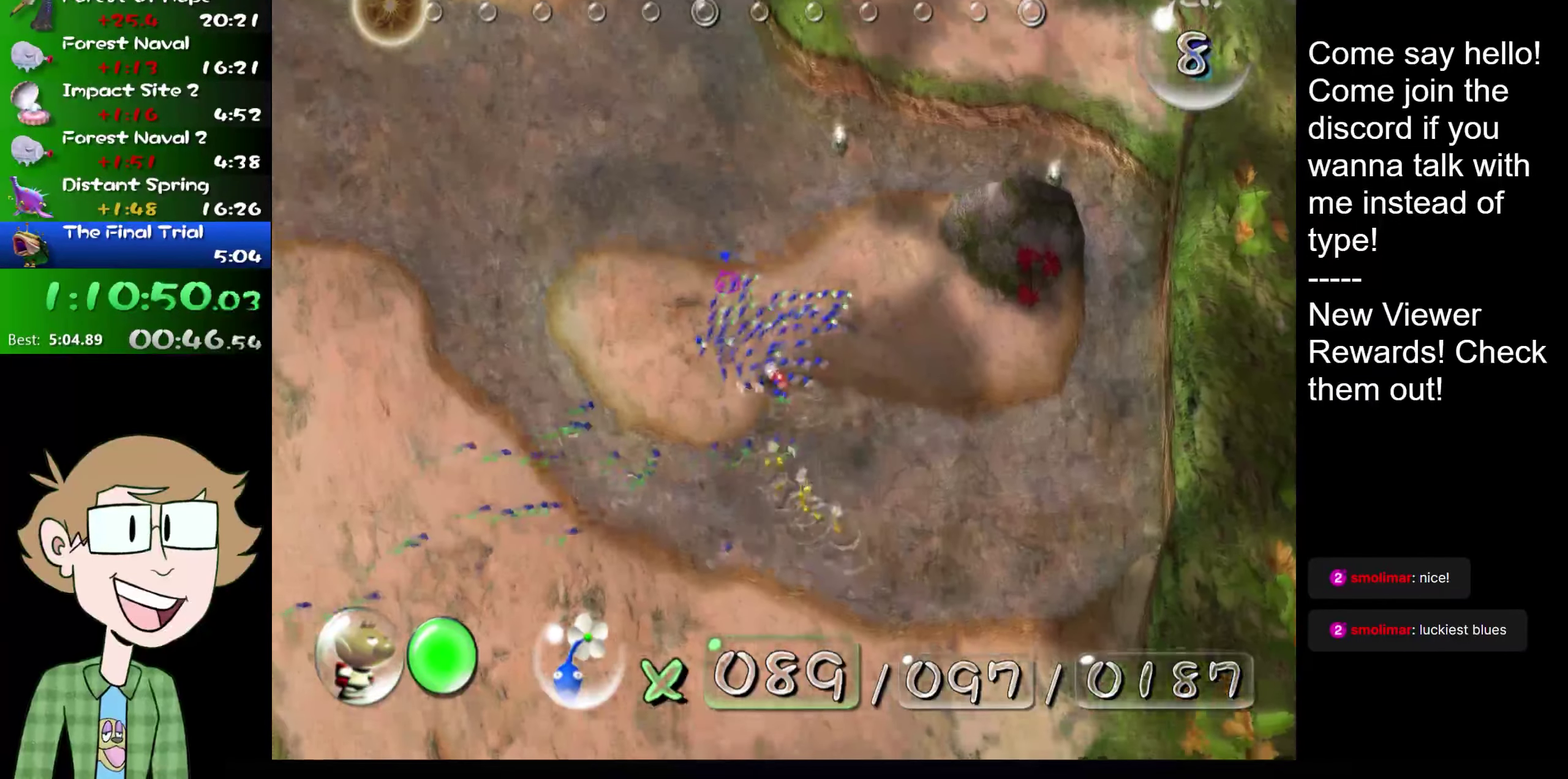
{"buttons": [], "left_stick": "up-left", "right_stick": "up-left", "events": [[116, "left_stick", "up"], [383, "left_stick", "up-left"]]}
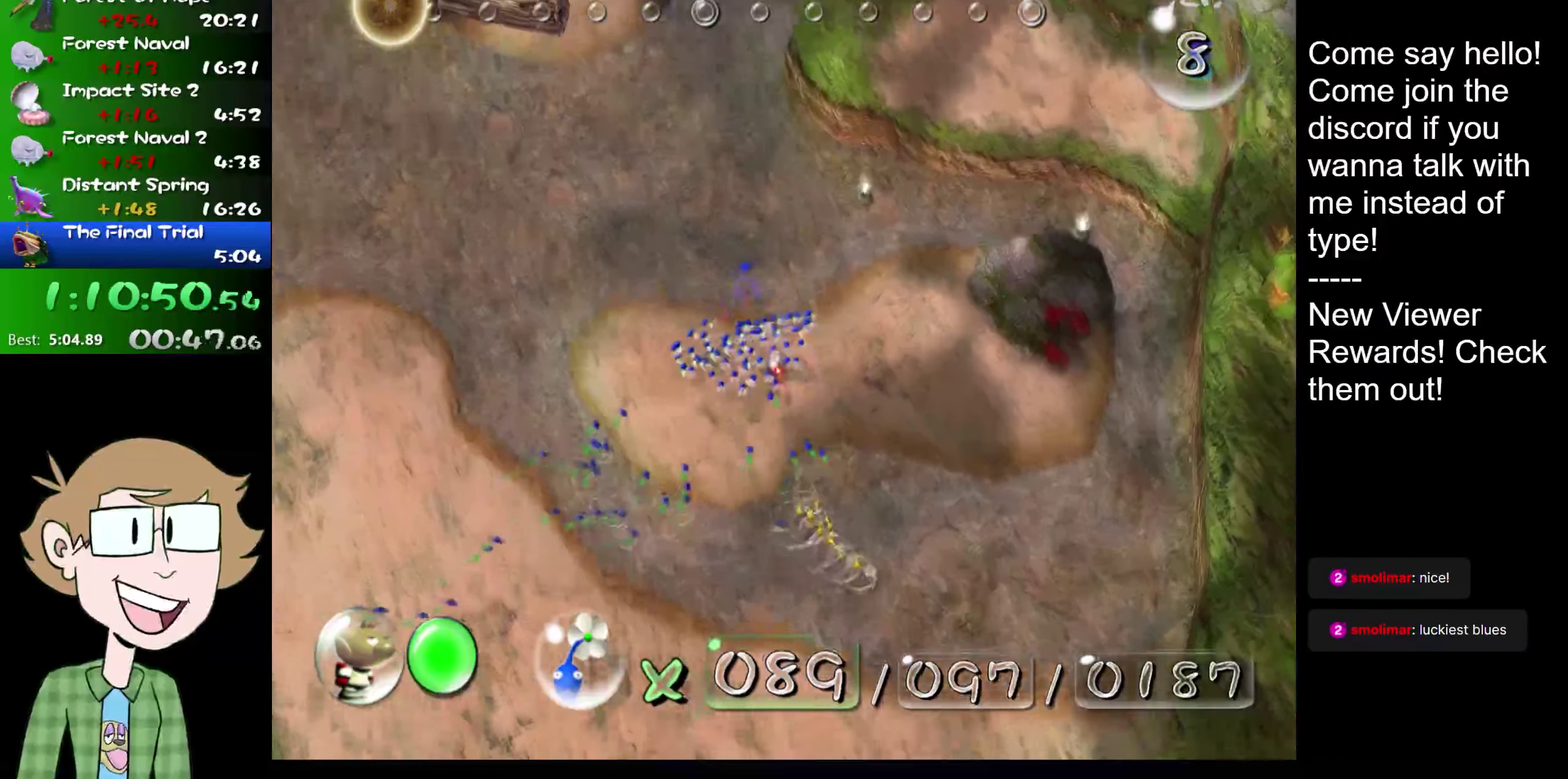
{"buttons": [], "left_stick": "up-left", "right_stick": "up-left", "events": []}
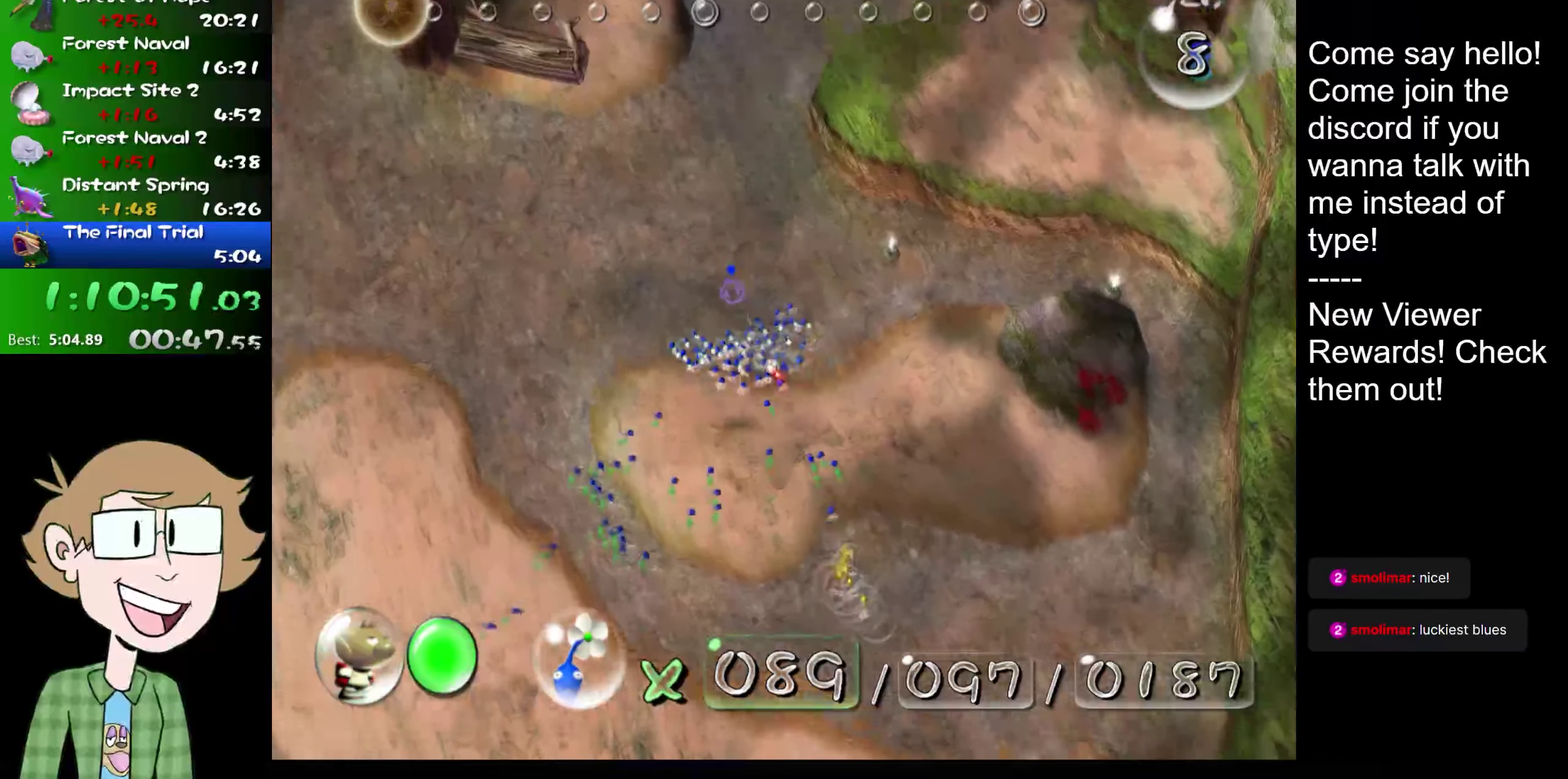
{"buttons": [], "left_stick": "up-left", "right_stick": "center", "events": [[183, "left_stick", "up"], [367, "left_stick", "up-left"], [500, "right_stick", "center"]]}
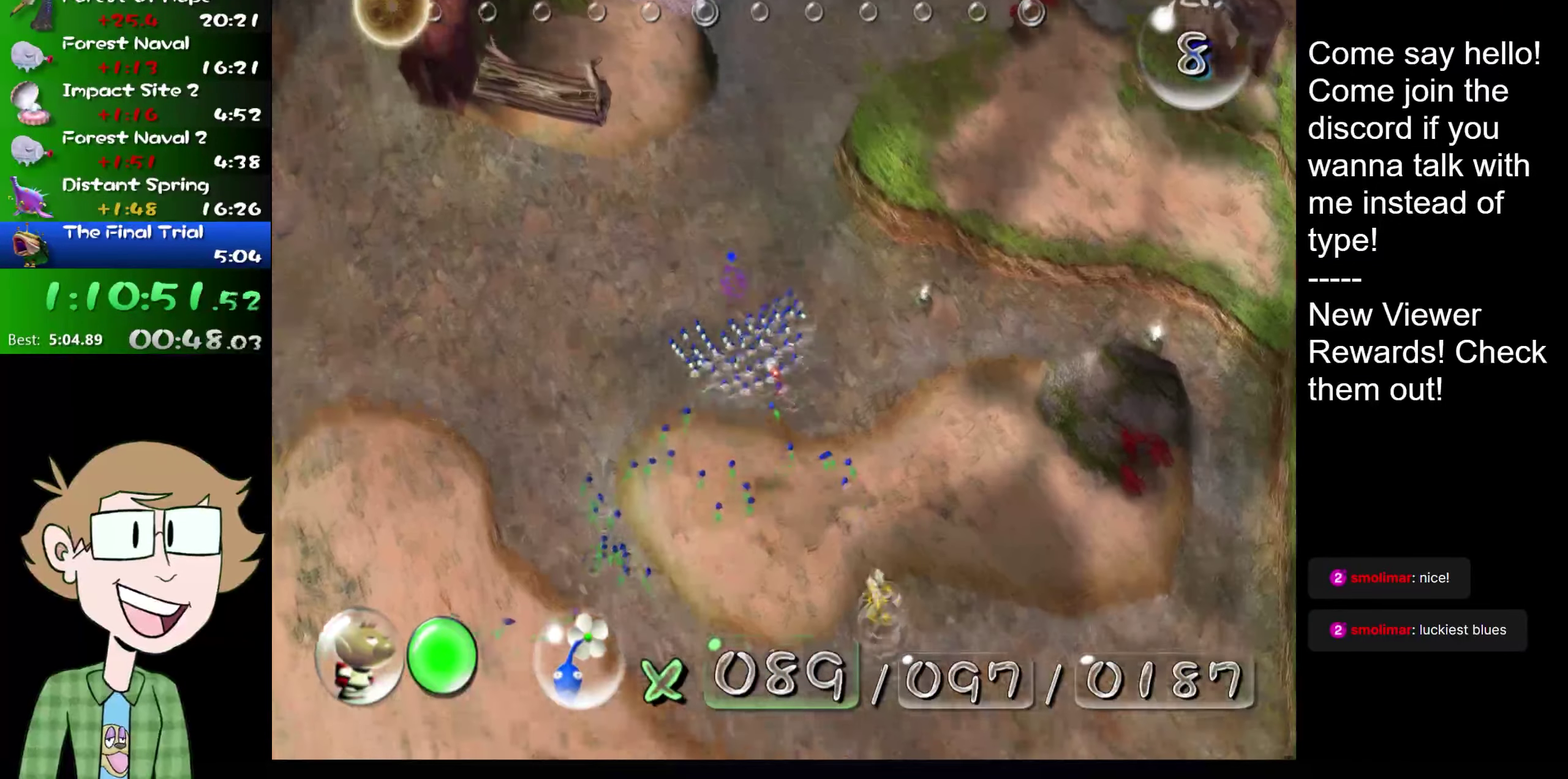
{"buttons": [], "left_stick": "up-left", "right_stick": "center", "events": [[150, "L2", "down"], [250, "right_stick", "up-left"], [300, "left_stick", "up"], [350, "L2", "up"], [350, "right_stick", "center"], [400, "left_stick", "up-left"]]}
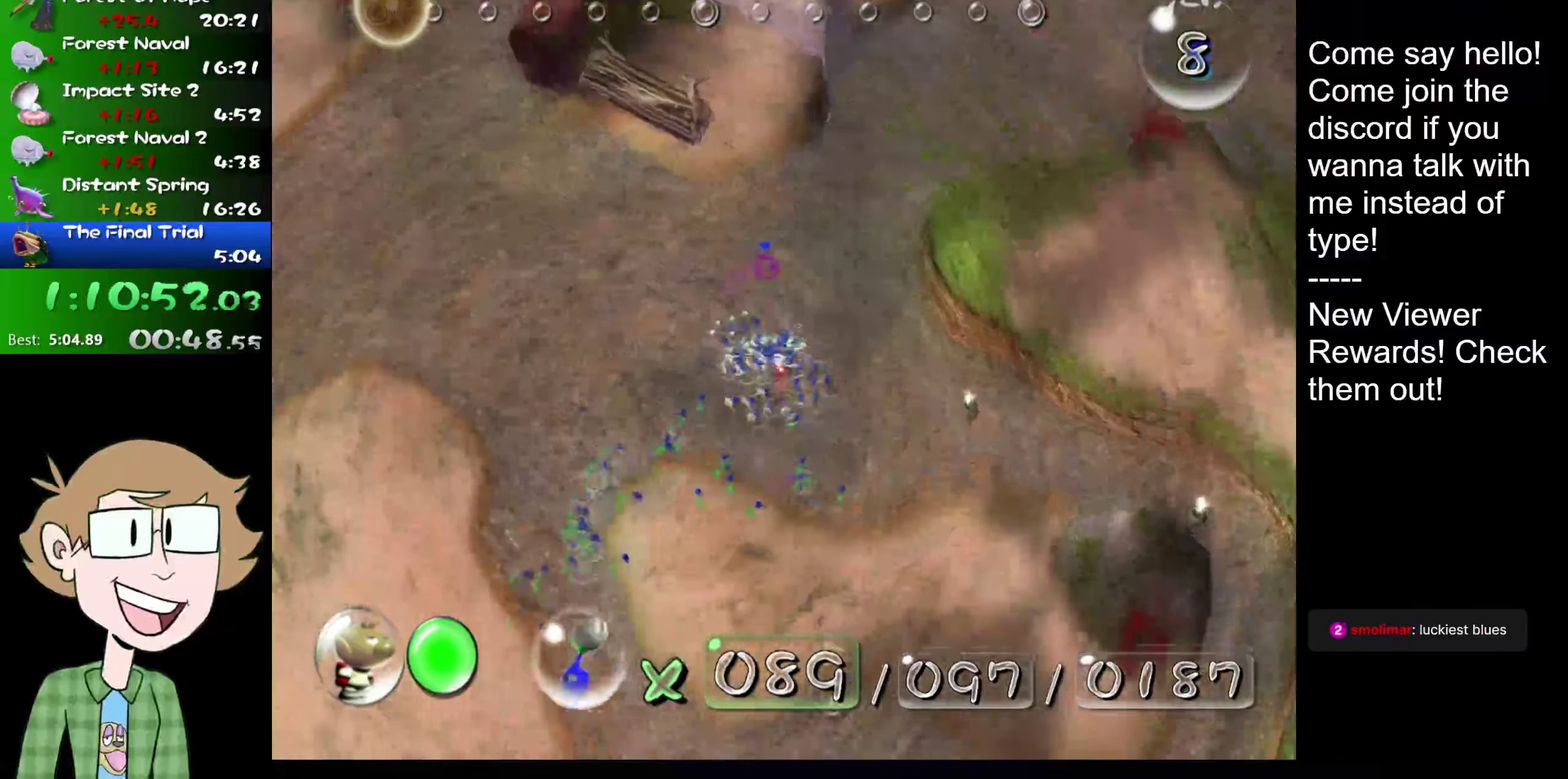
{"buttons": [], "left_stick": "up", "right_stick": "center", "events": [[116, "right_stick", "up"], [200, "left_stick", "up"], [216, "right_stick", "center"]]}
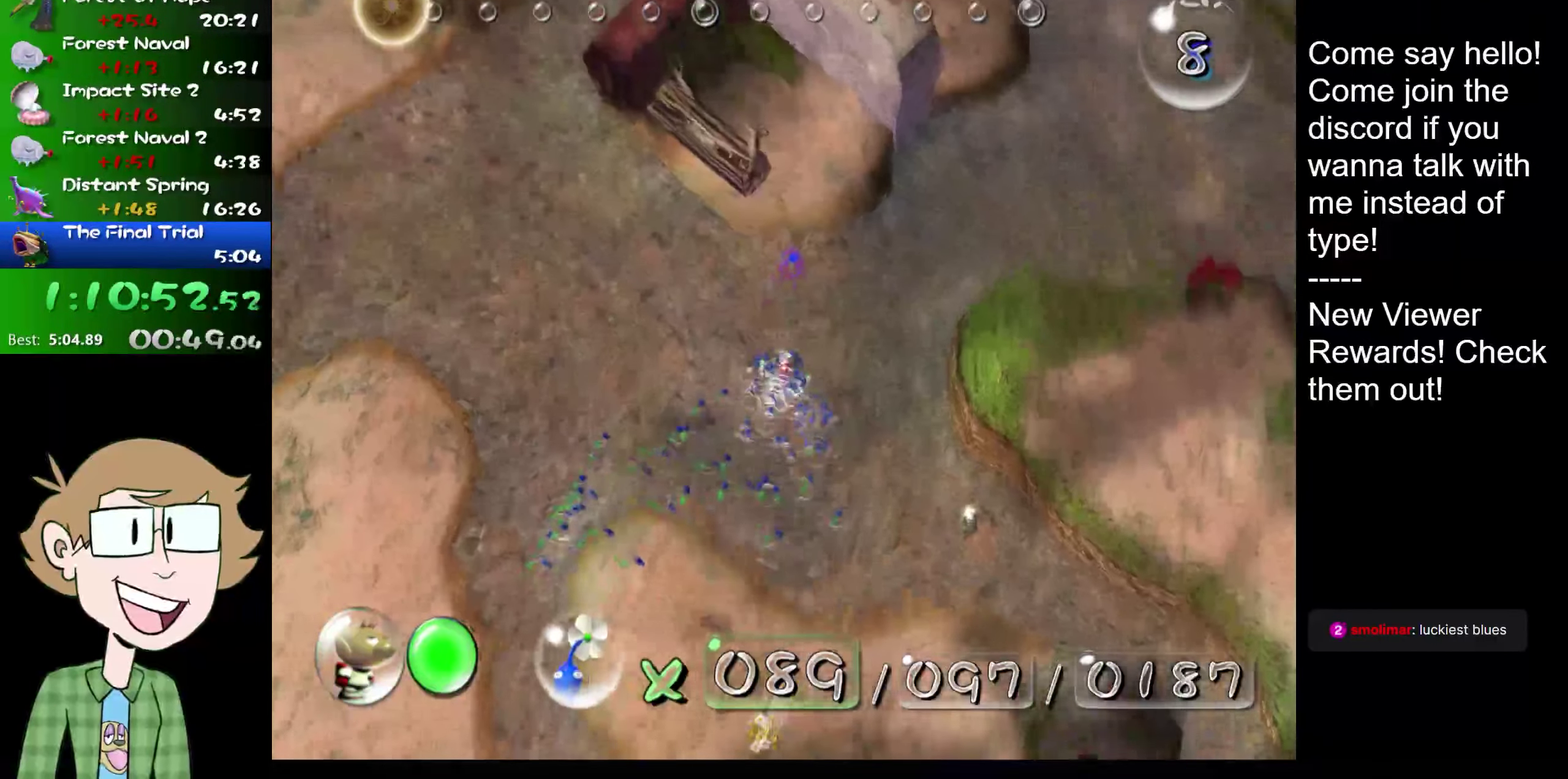
{"buttons": [], "left_stick": "up", "right_stick": "center", "events": [[317, "right_stick", "up"], [383, "right_stick", "center"]]}
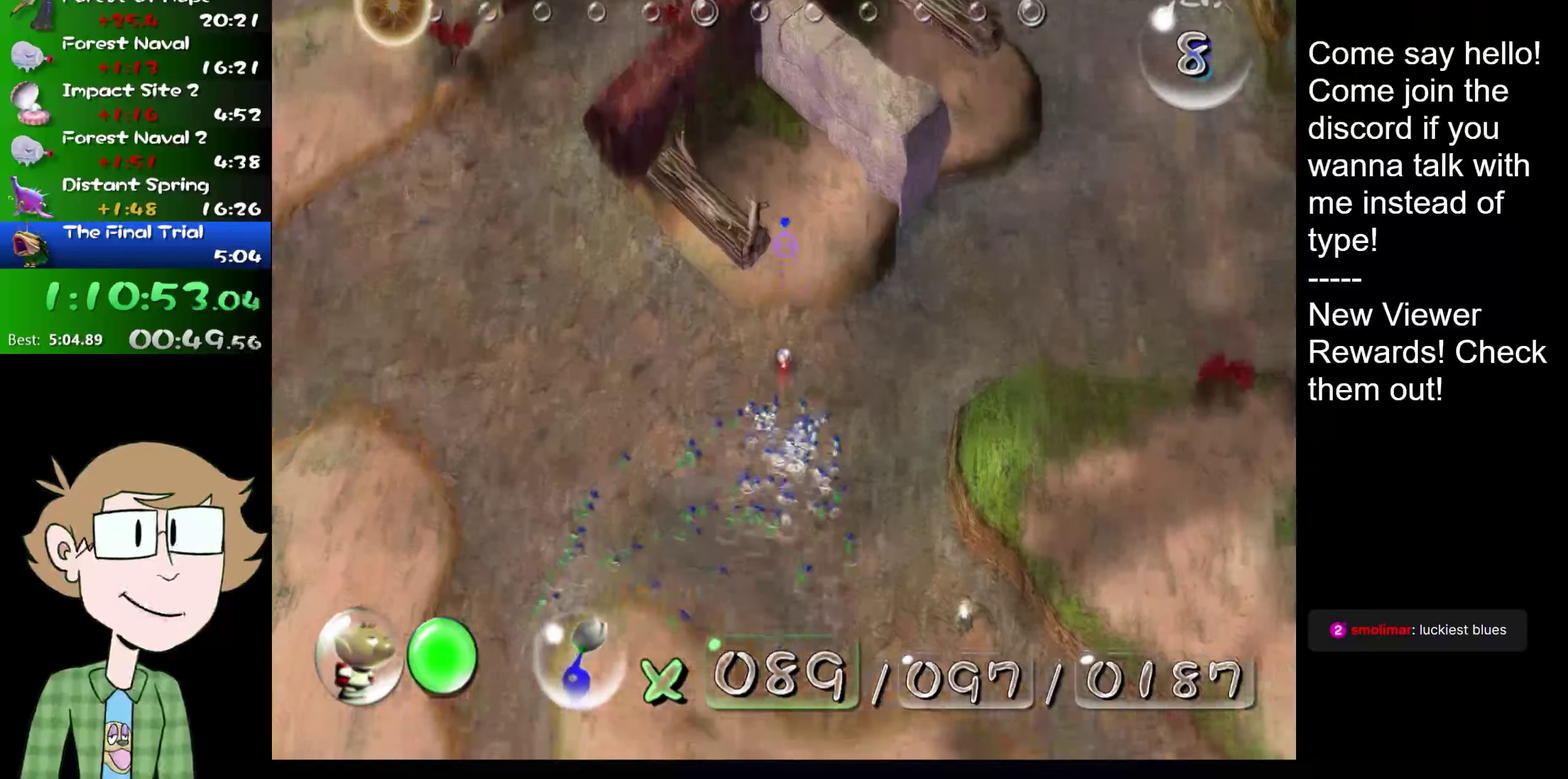
{"buttons": [], "left_stick": "center", "right_stick": "up", "events": [[133, "R2", "down"], [350, "left_stick", "down"], [400, "R2", "up"], [400, "left_stick", "center"], [450, "right_stick", "up"]]}
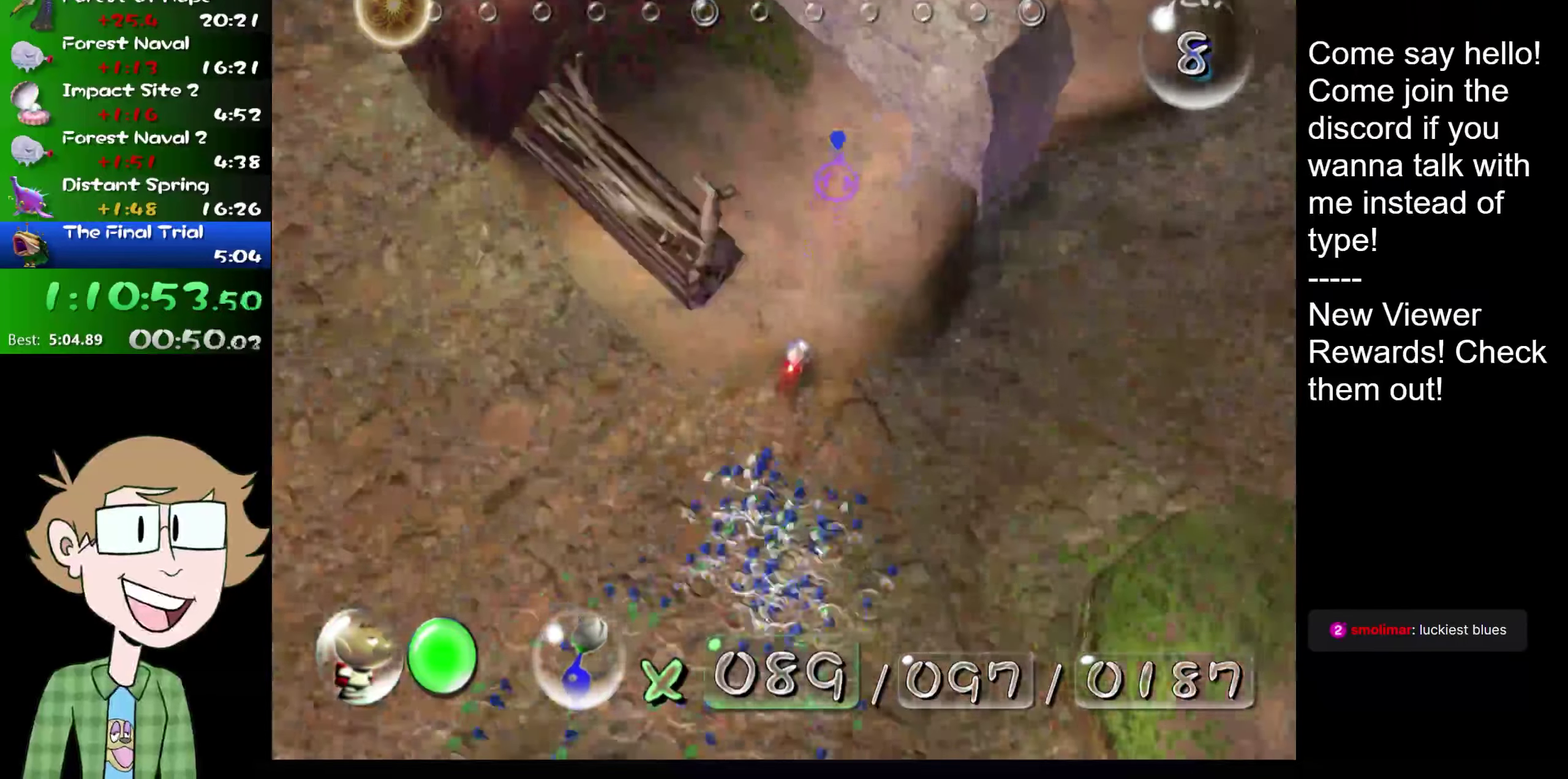
{"buttons": [], "left_stick": "up", "right_stick": "up", "events": [[450, "left_stick", "up"]]}
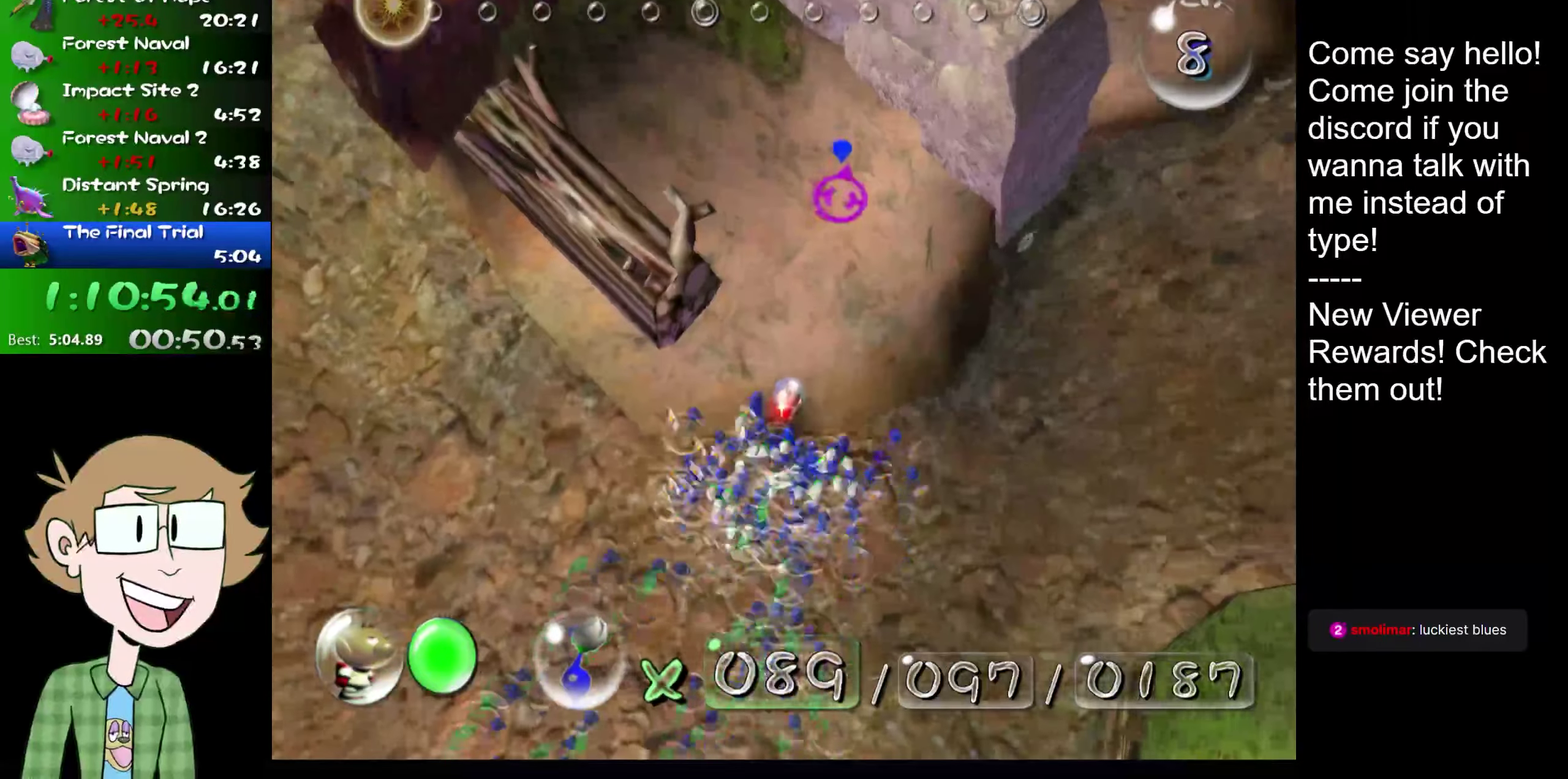
{"buttons": [], "left_stick": "up-left", "right_stick": "up-left", "events": [[350, "left_stick", "up-left"], [484, "right_stick", "up-left"]]}